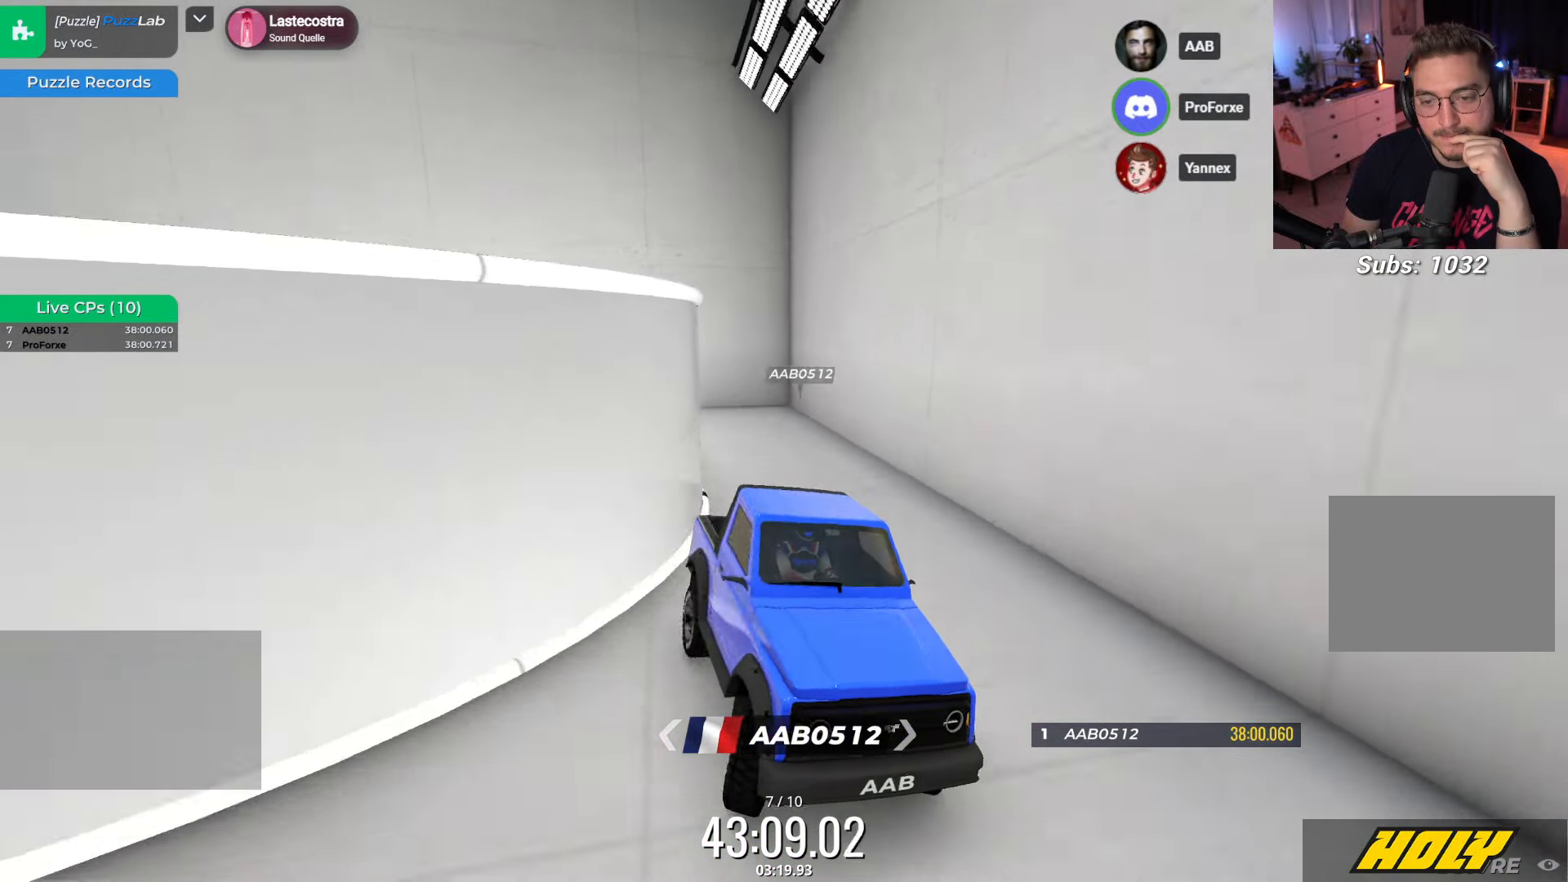
Gameplay with keyboard; each line is a JSON object with the keys held at the frame after it. "events" lists presses ("down") and releases ("up") of "down", "left", "right" and "up" between this image and that frame as [ms after this image, input, new state], when the widget could be followed in between. No other keys are recorded. Mouse input is not recorded.
{"keys": ["down", "right"], "events": []}
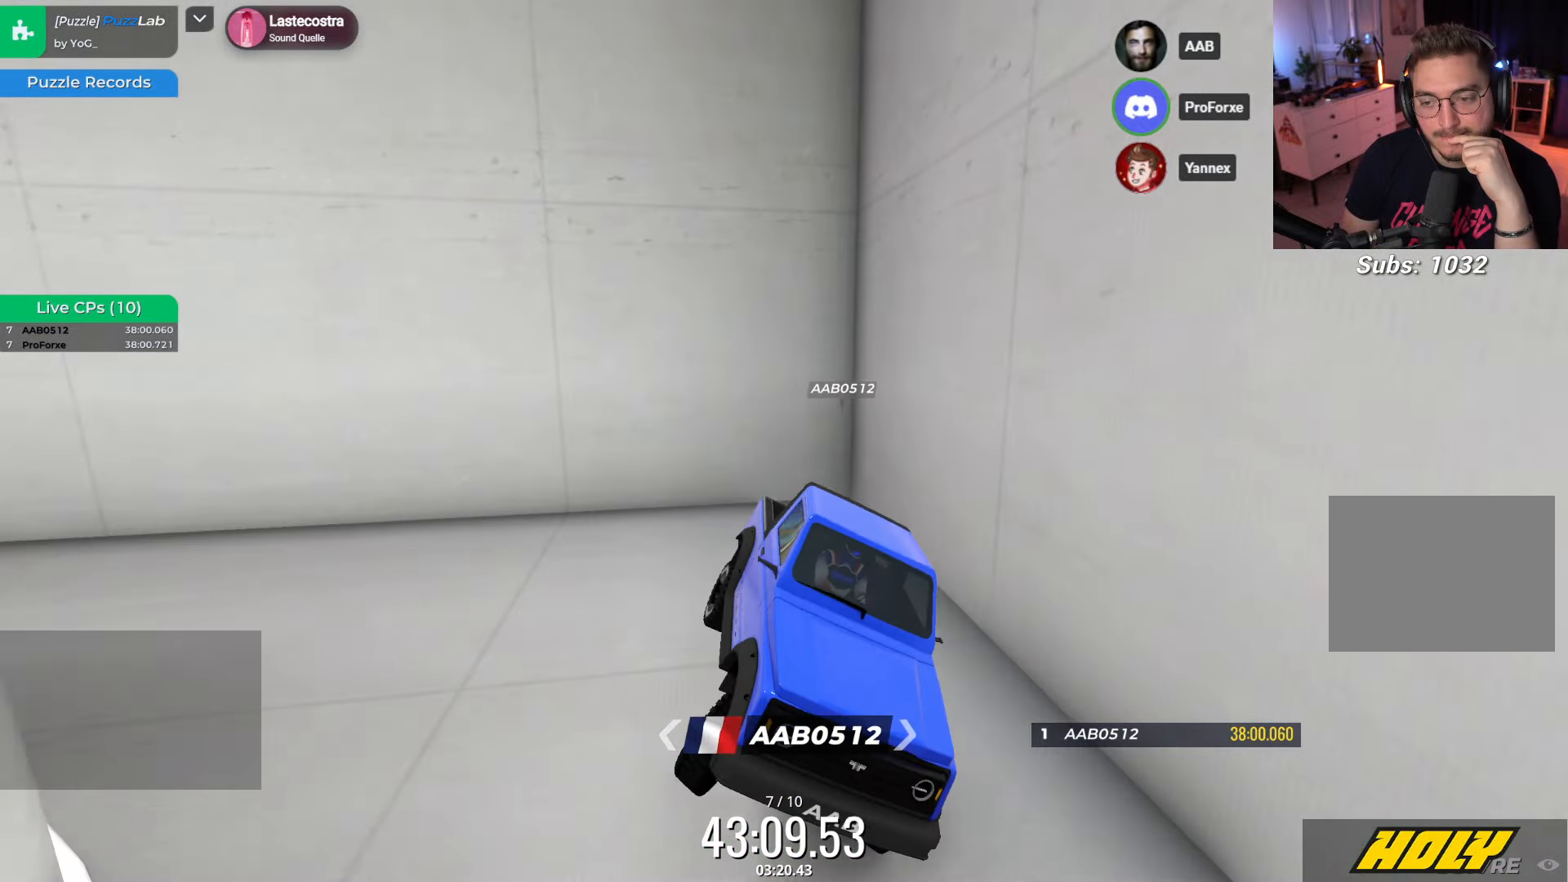
{"keys": ["right"], "events": [[166, "down", "up"]]}
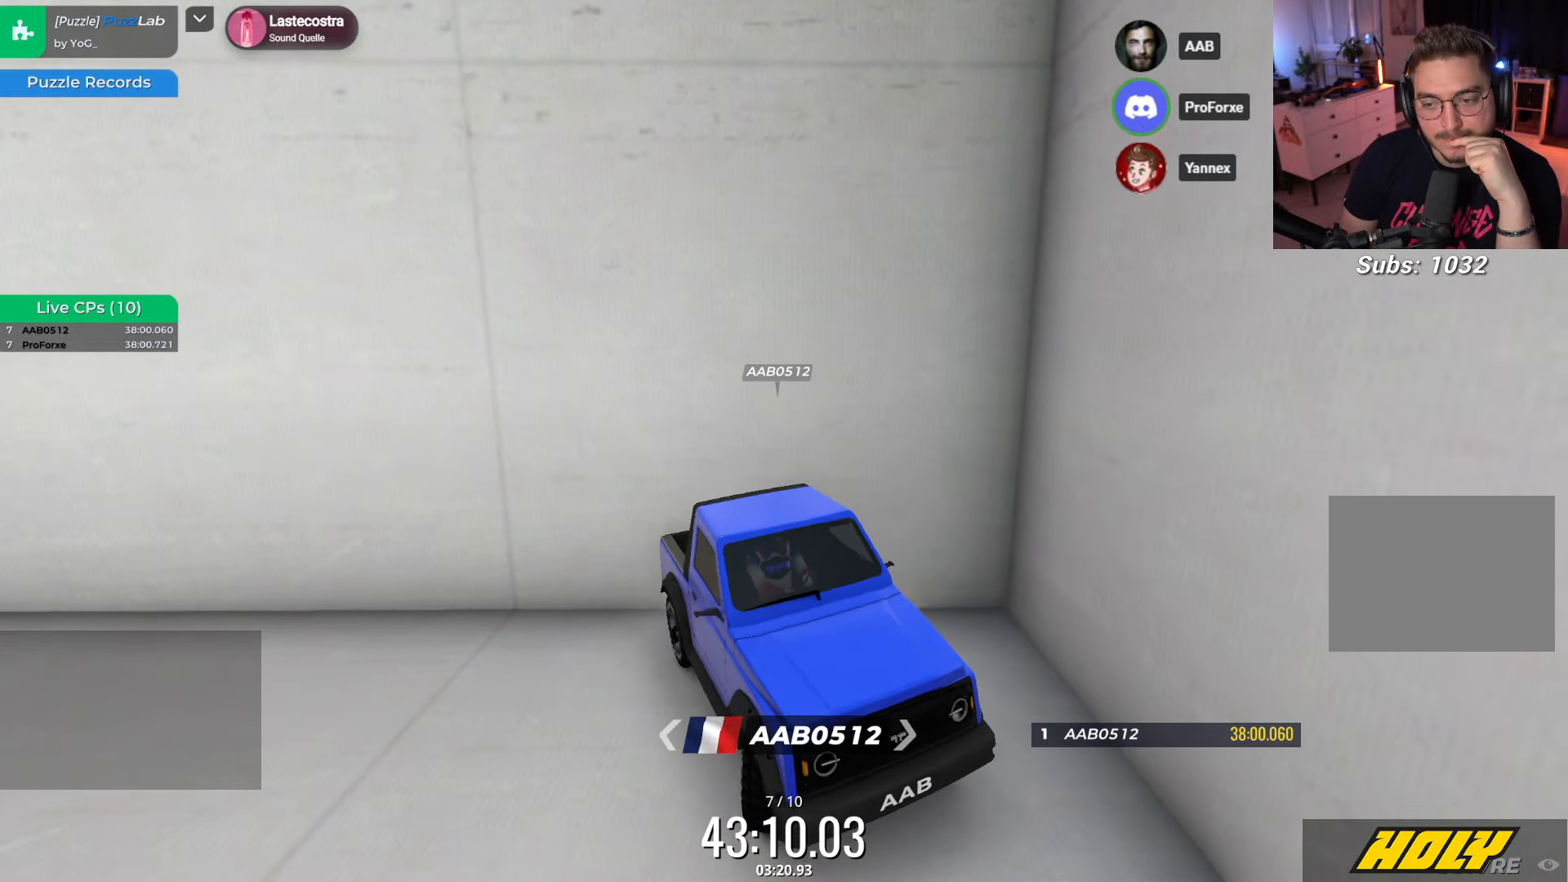
{"keys": ["down", "right"], "events": [[100, "down", "down"]]}
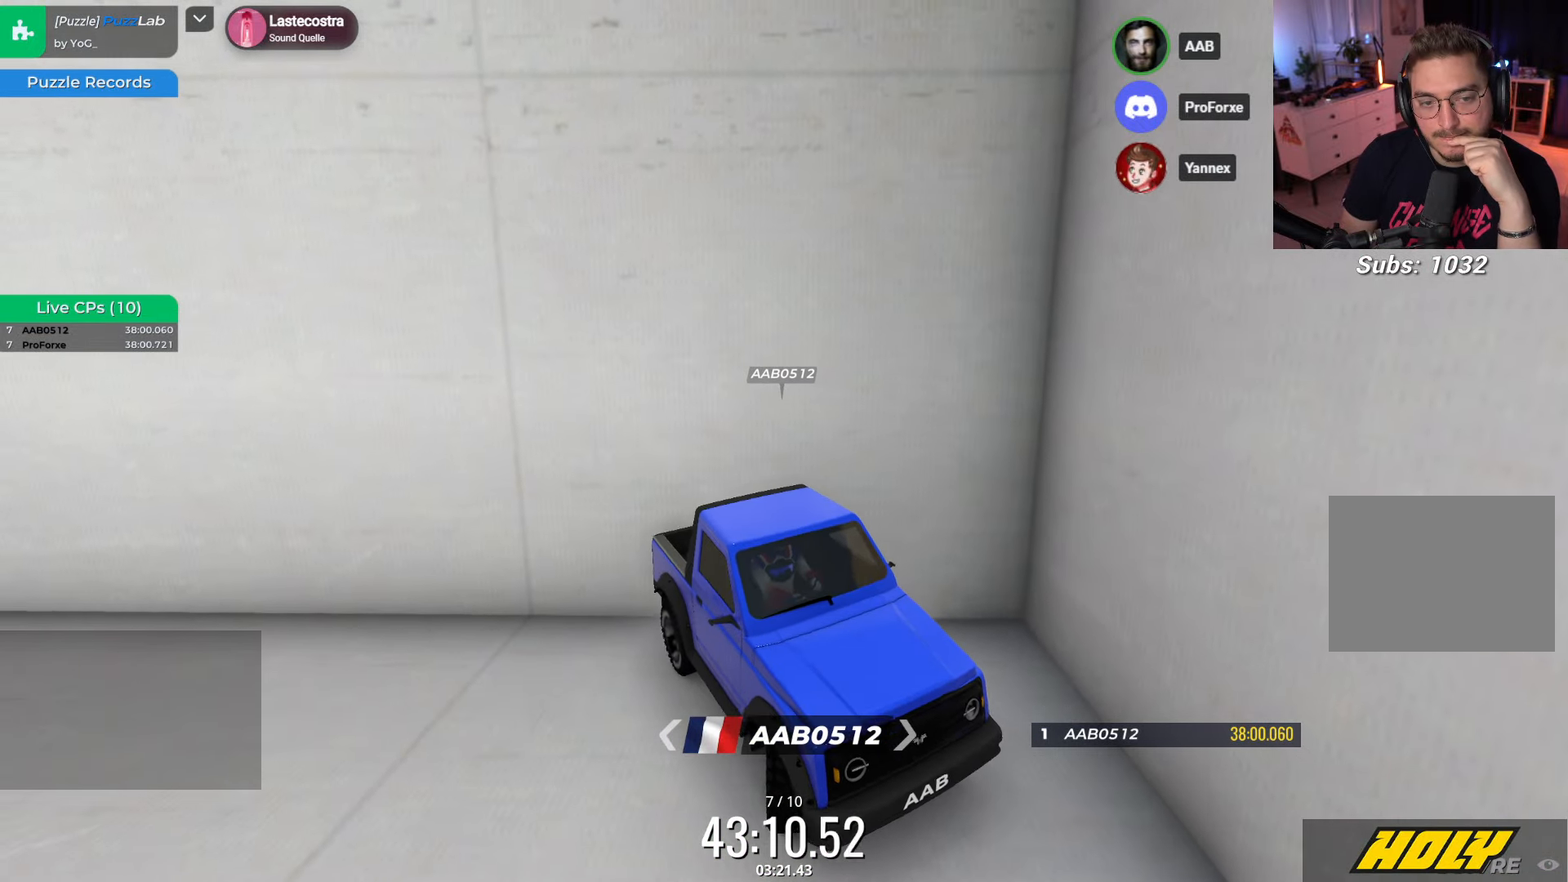
{"keys": ["down", "right"], "events": []}
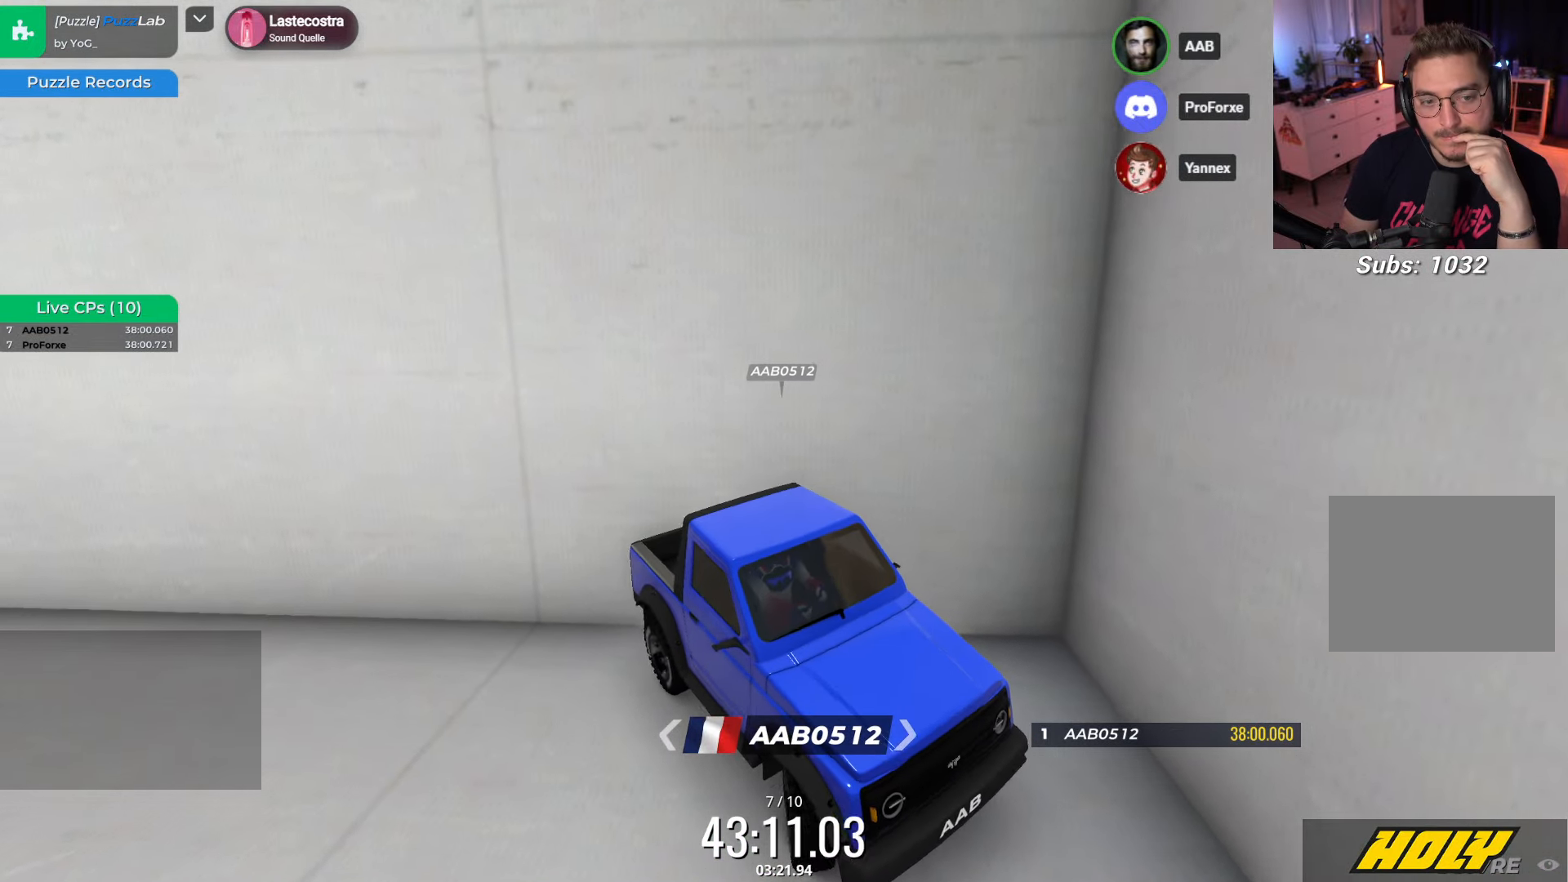
{"keys": ["down", "right"], "events": []}
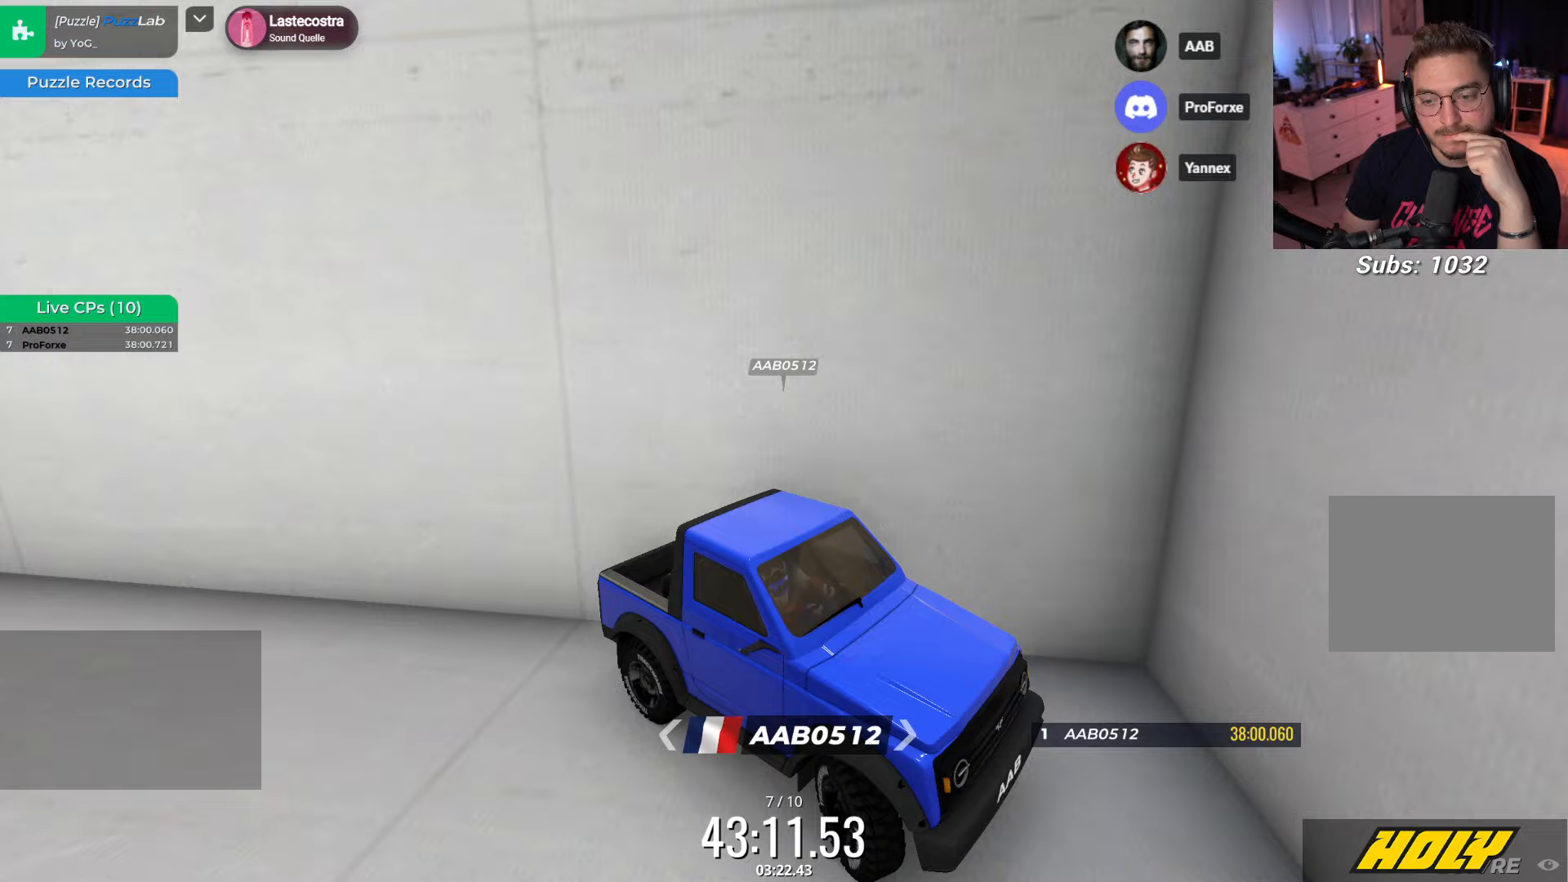
{"keys": ["down", "right"], "events": []}
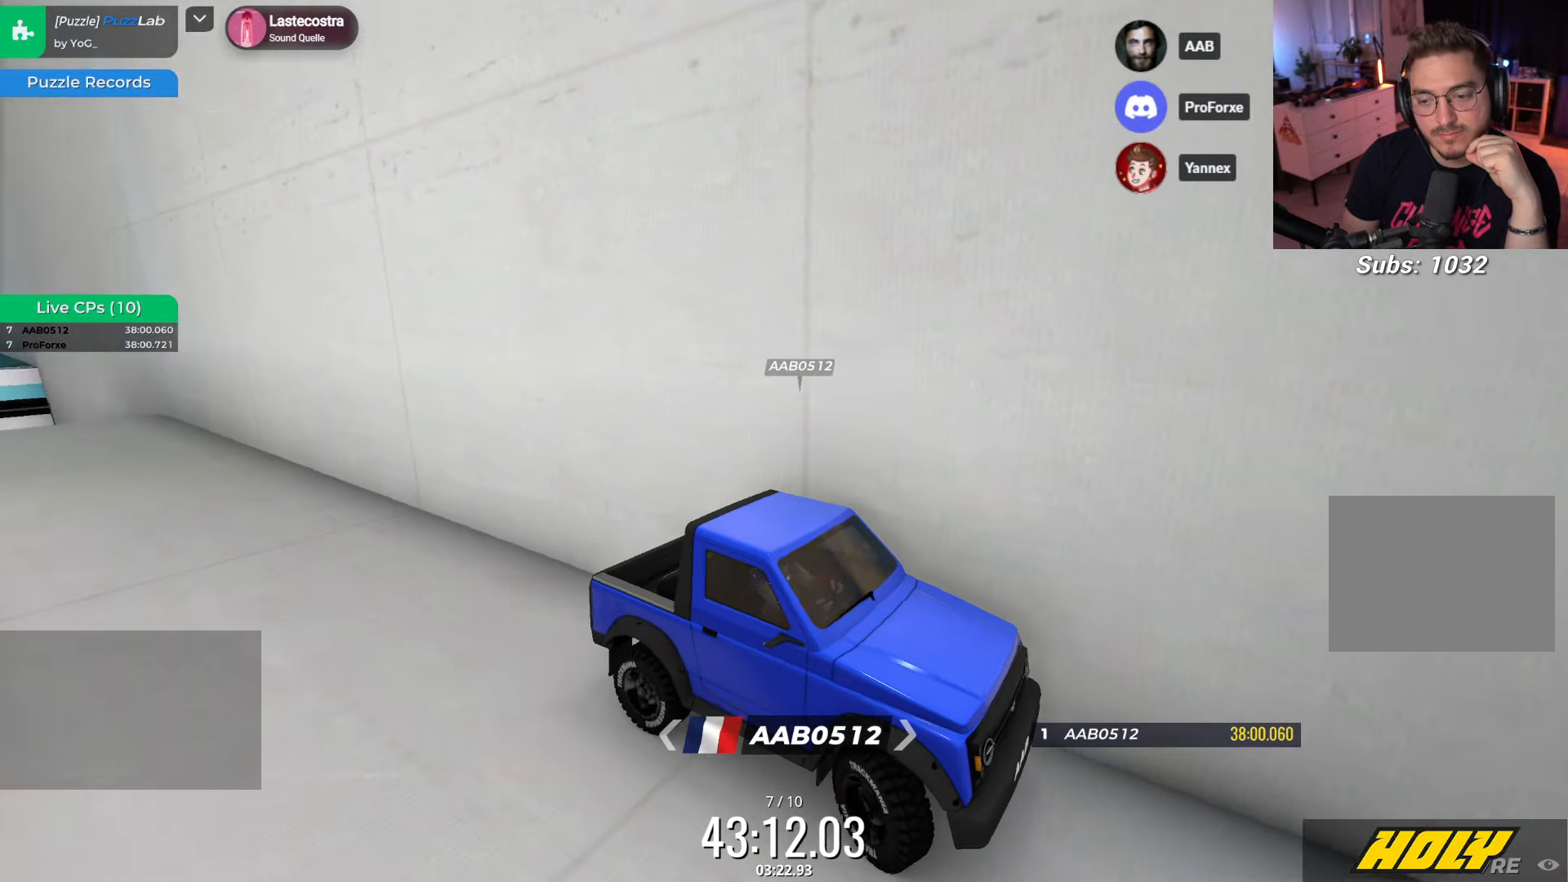
{"keys": ["down", "right"], "events": [[150, "right", "up"], [500, "right", "down"]]}
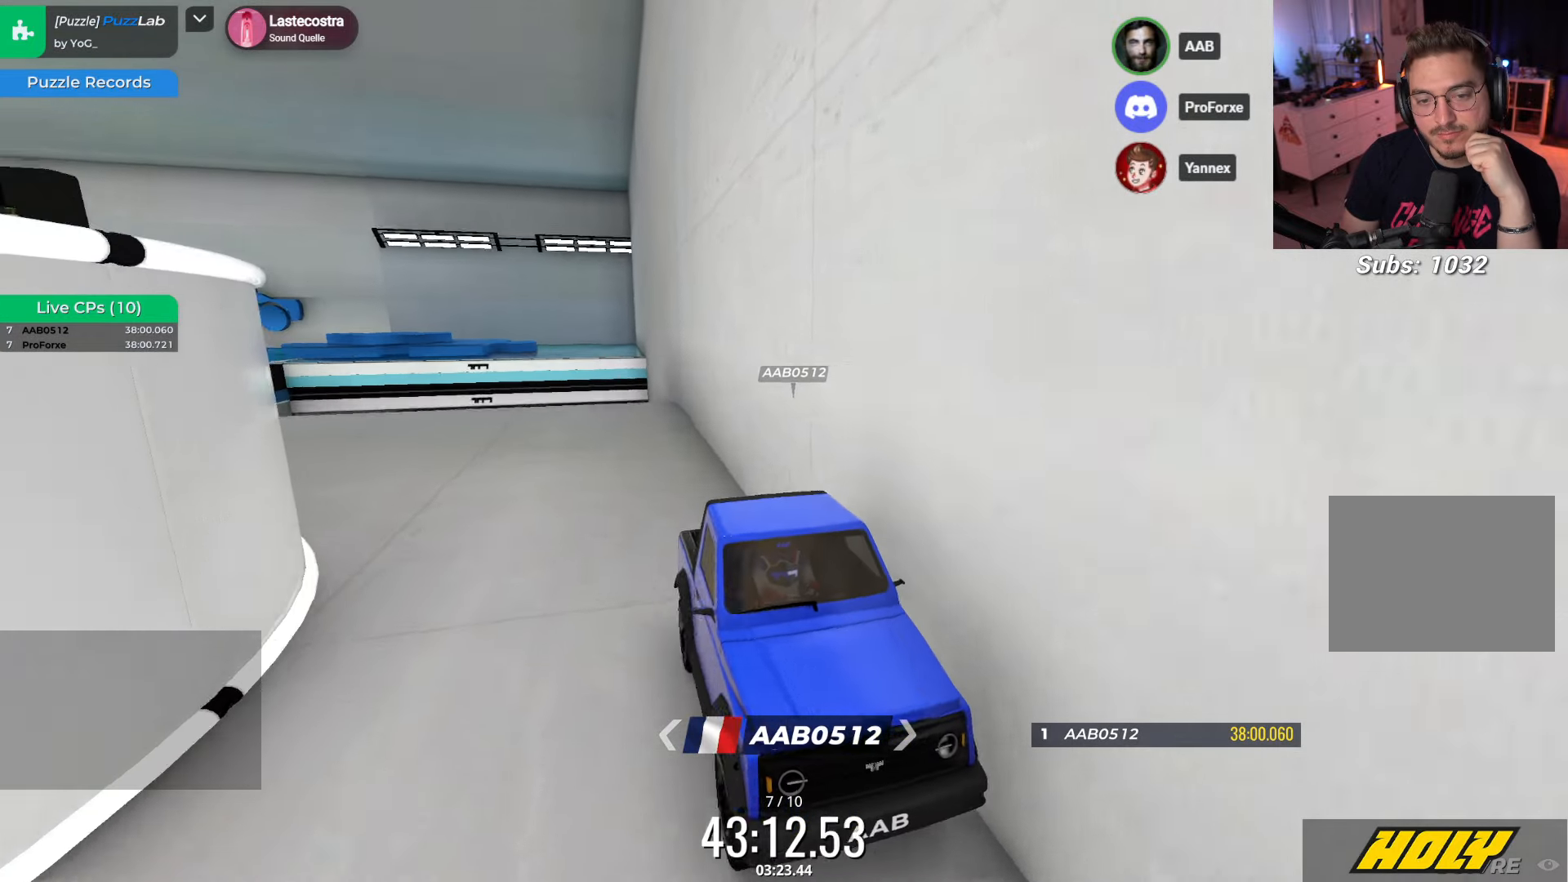
{"keys": ["down"], "events": [[150, "right", "up"]]}
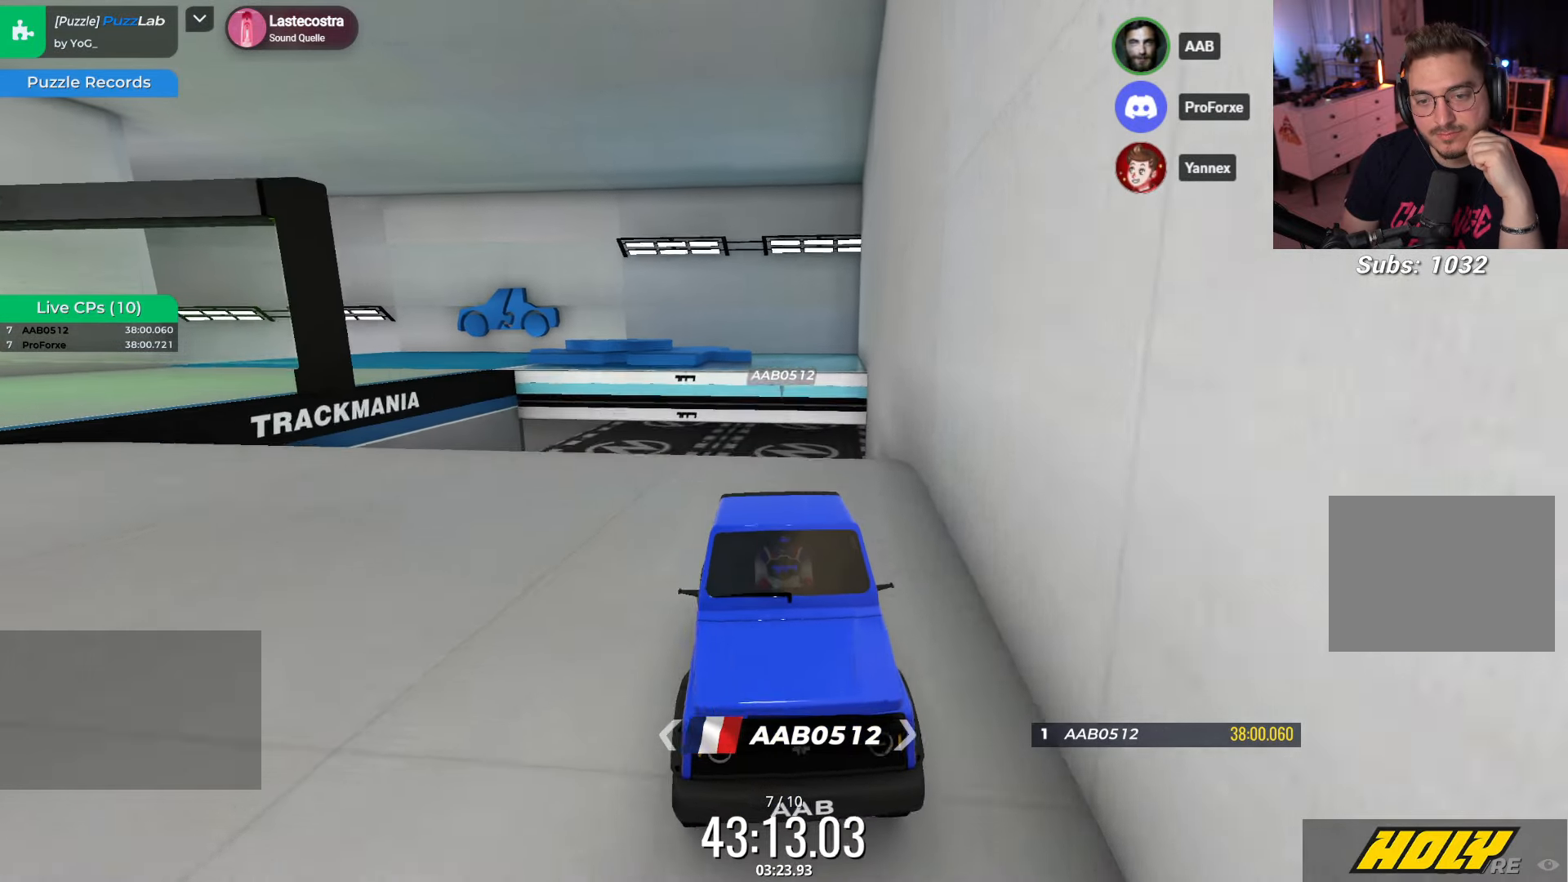
{"keys": ["down"], "events": [[267, "right", "down"], [400, "right", "up"]]}
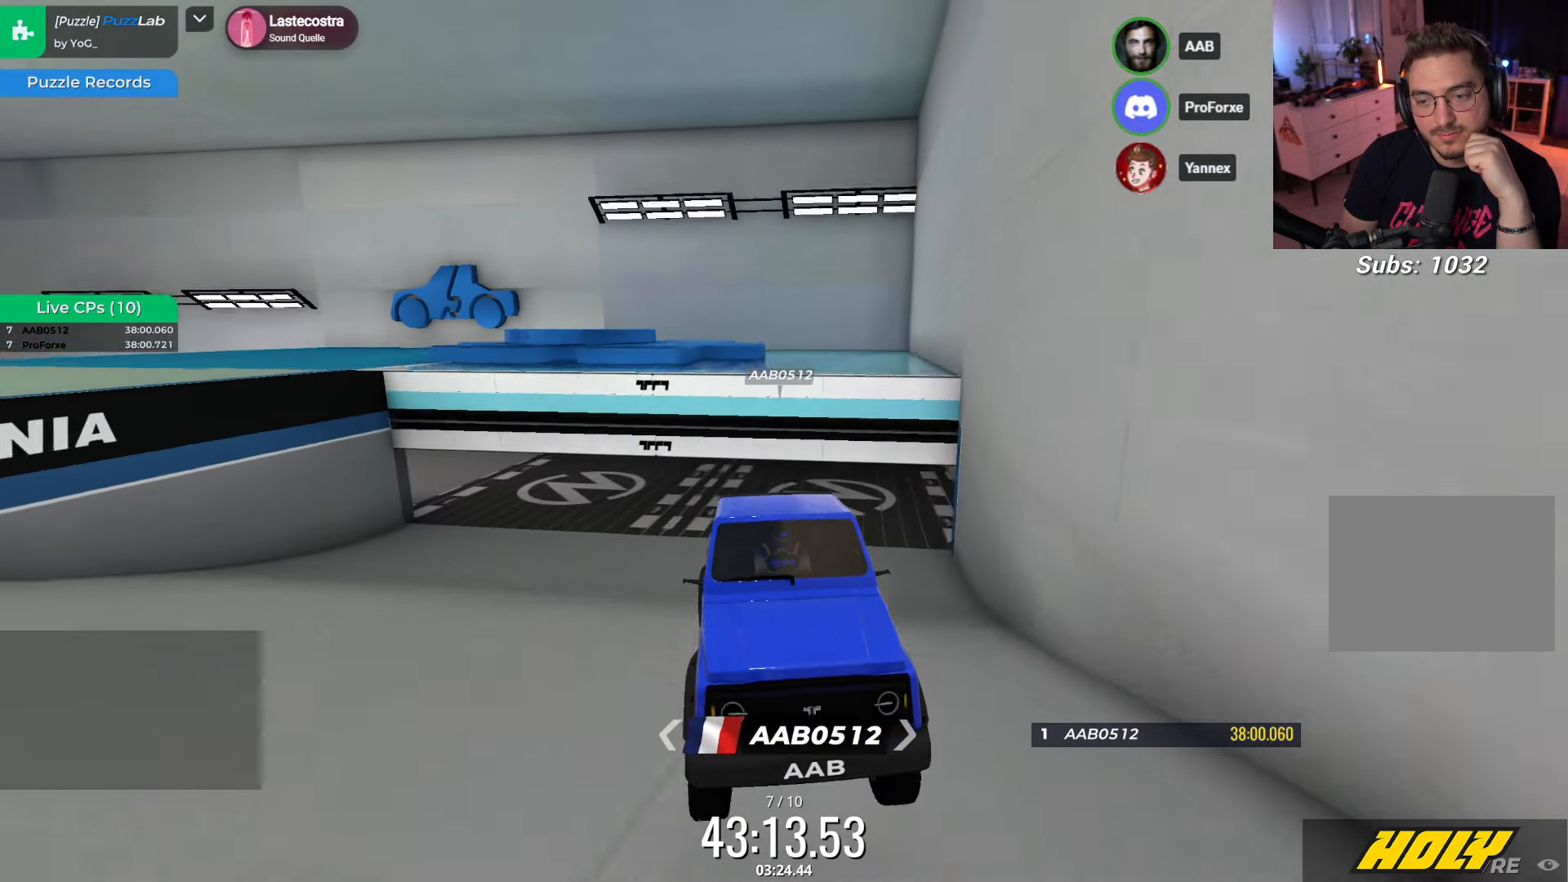
{"keys": ["down"], "events": []}
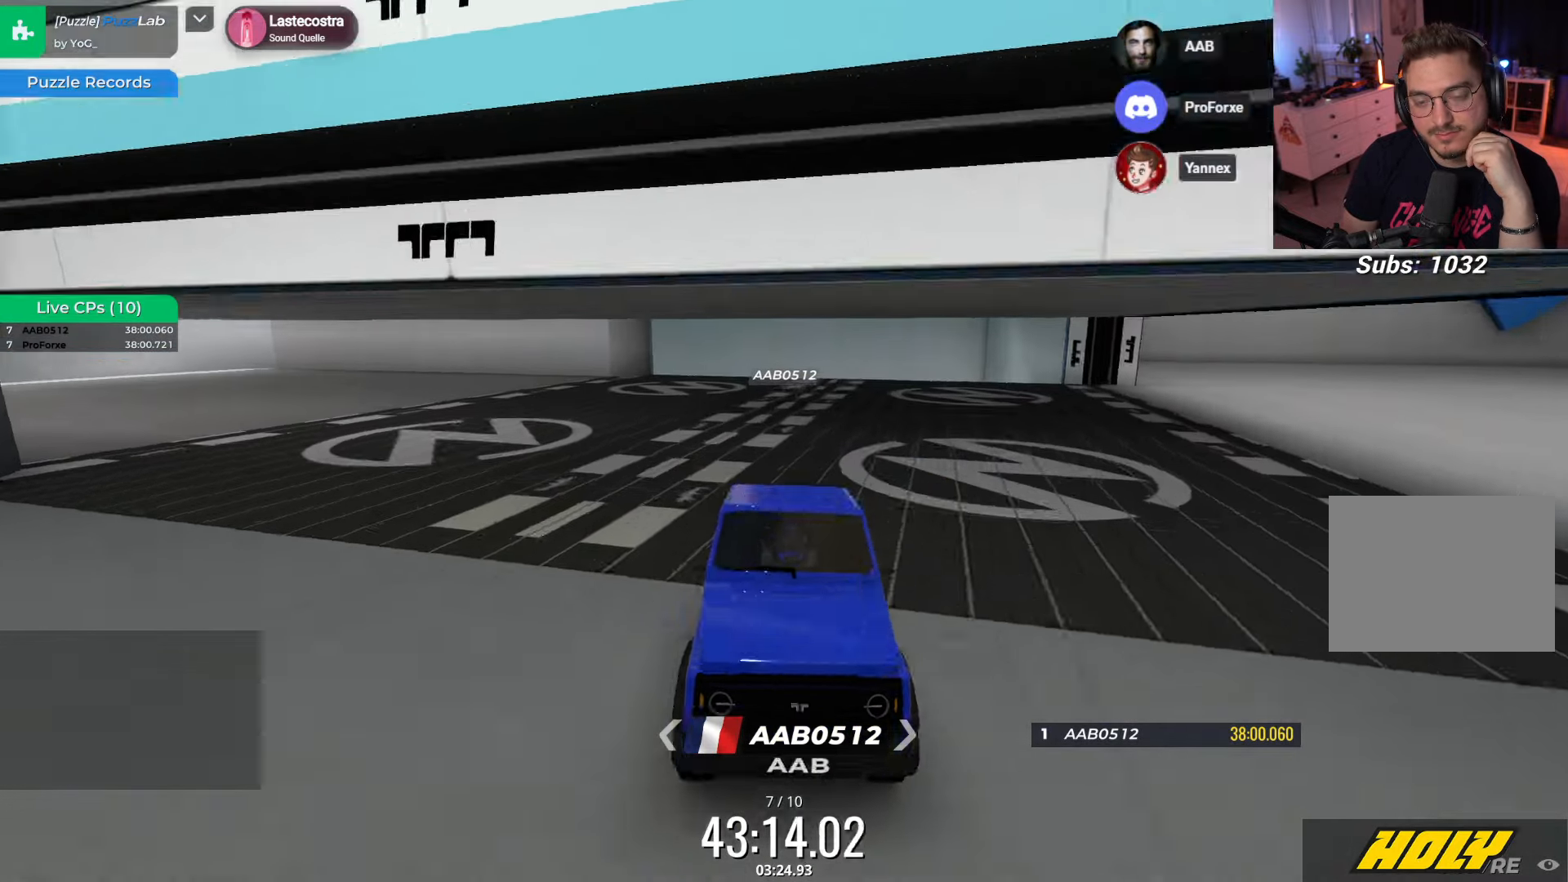
{"keys": ["down", "right"], "events": [[317, "right", "down"]]}
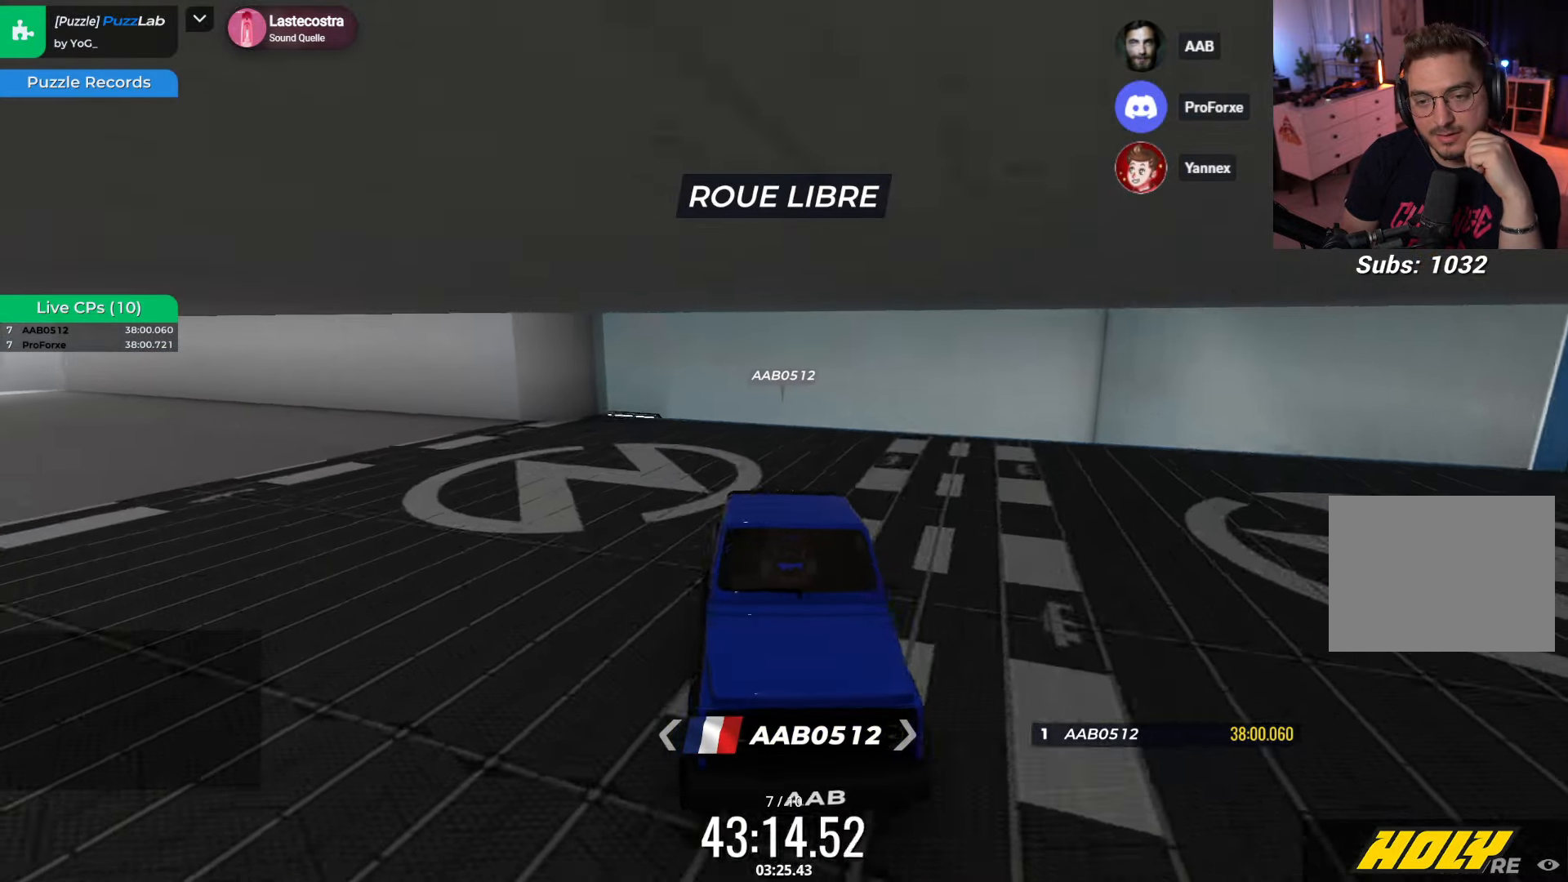
{"keys": ["down", "right"], "events": []}
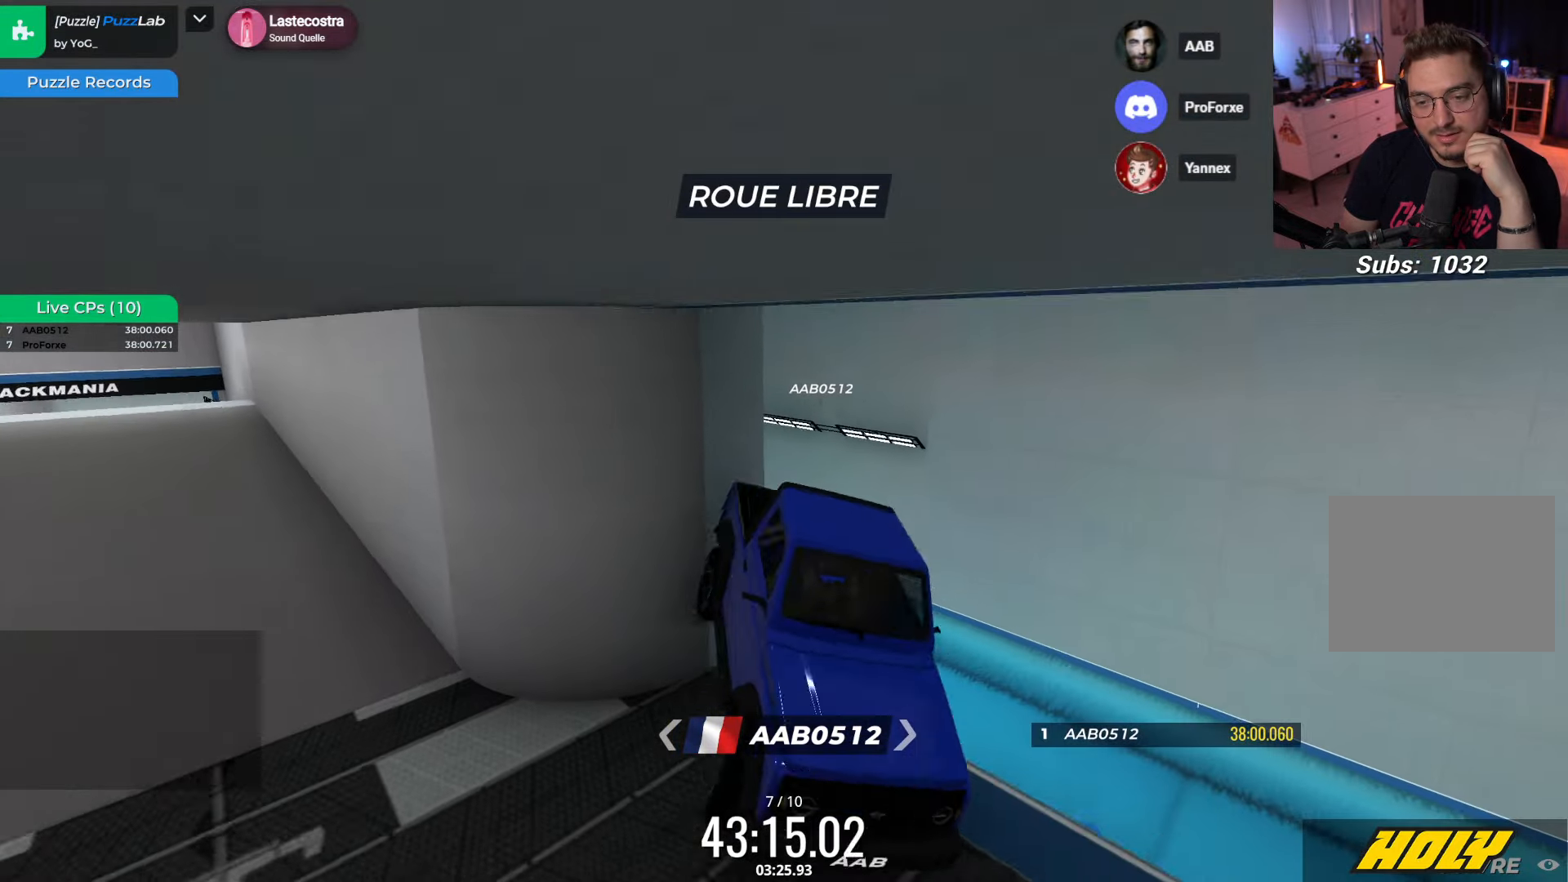
{"keys": [], "events": [[200, "right", "up"], [450, "down", "up"]]}
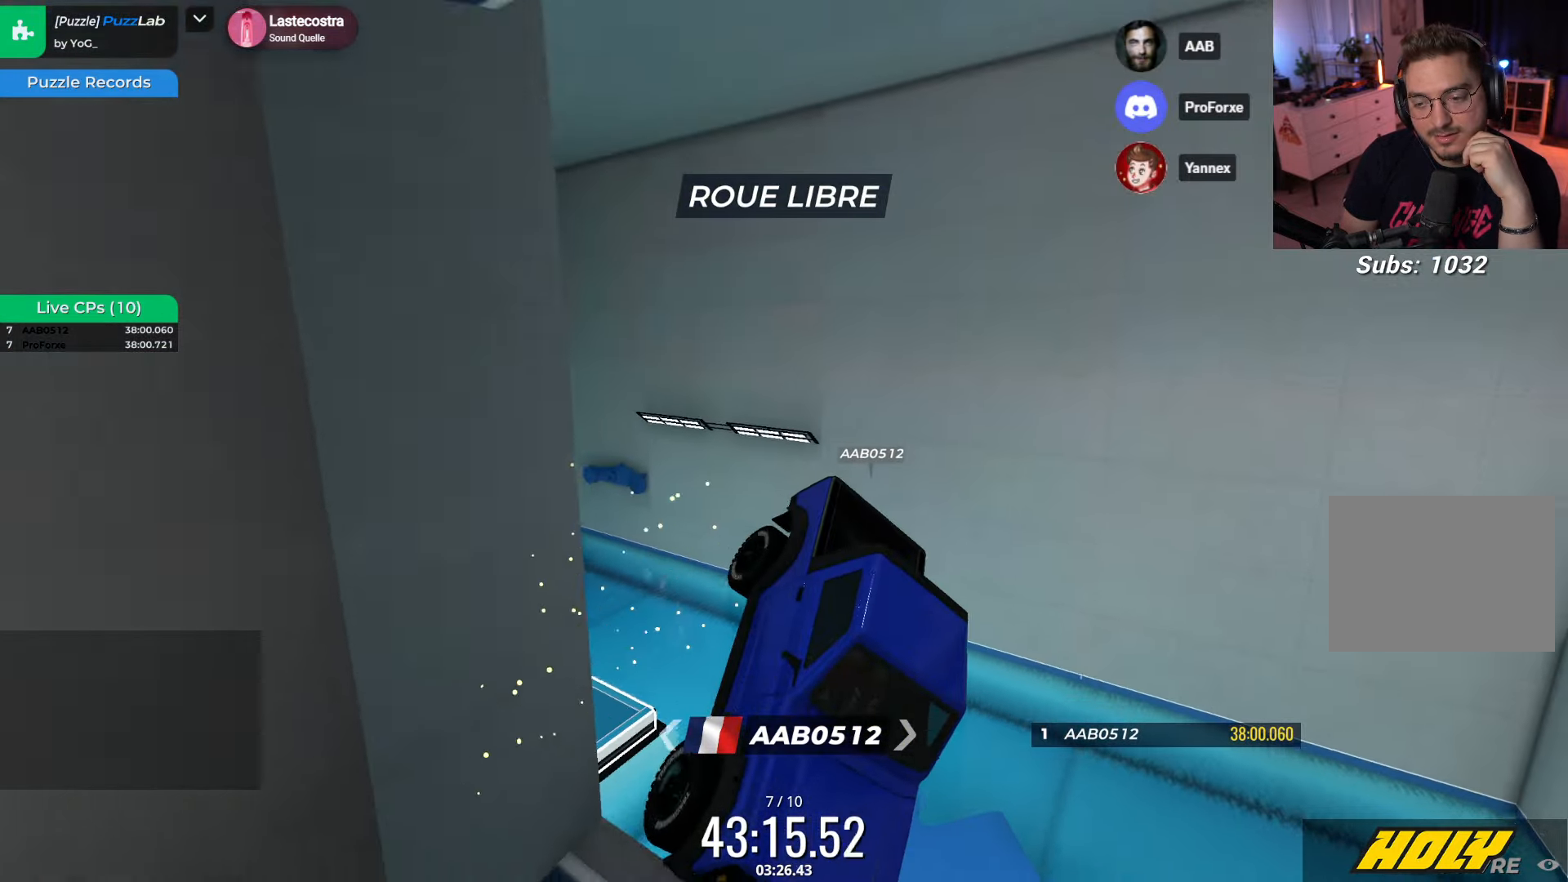
{"keys": ["right", "up"], "events": [[367, "up", "down"], [384, "right", "down"]]}
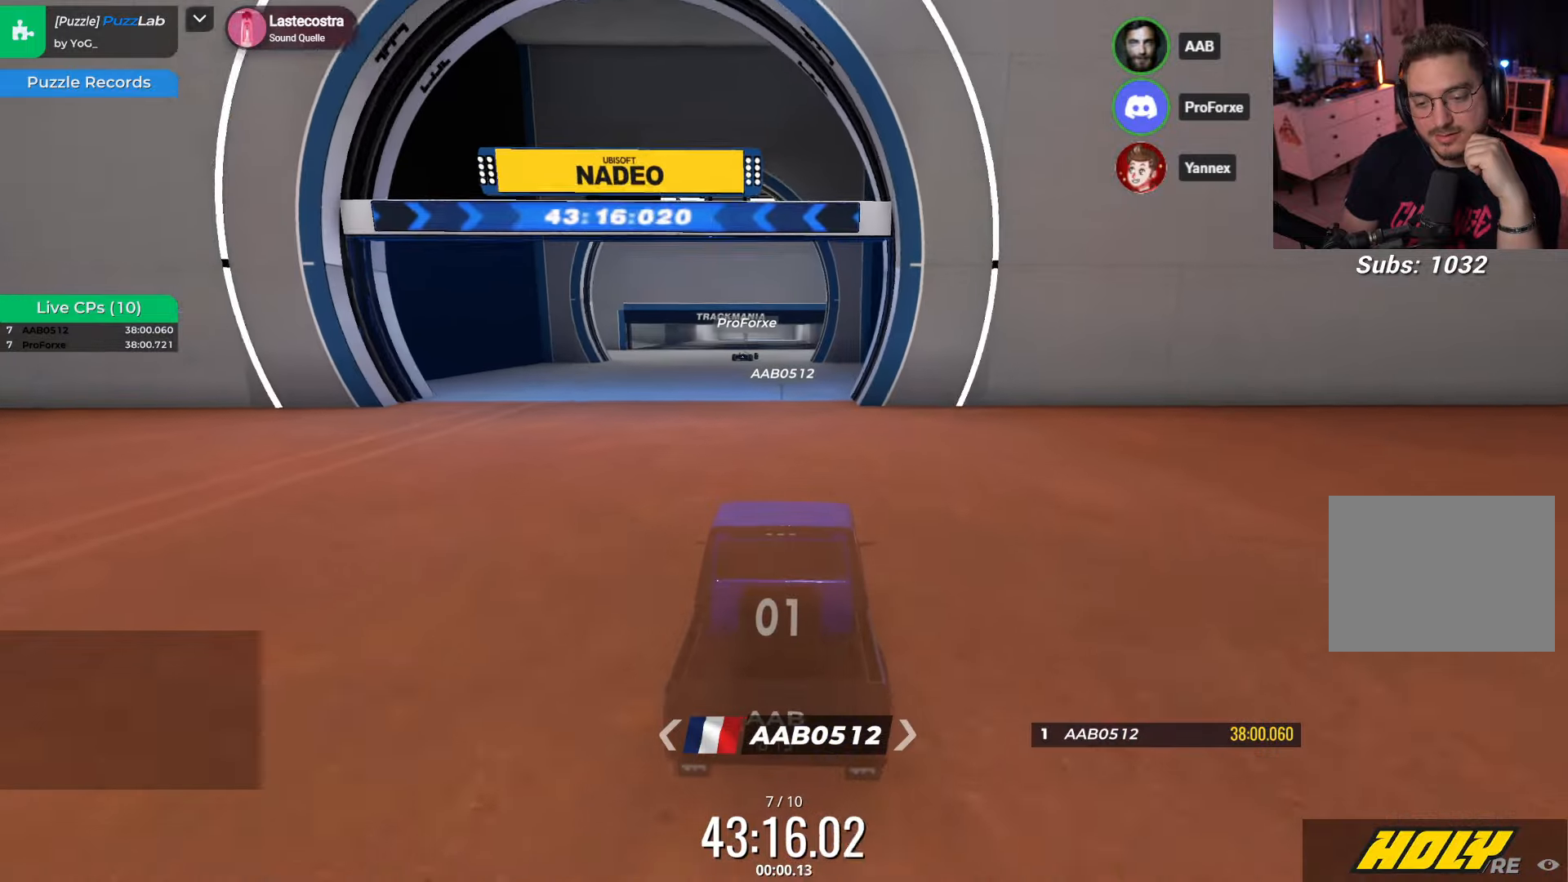
{"keys": ["left", "up"], "events": [[17, "right", "up"], [500, "left", "down"]]}
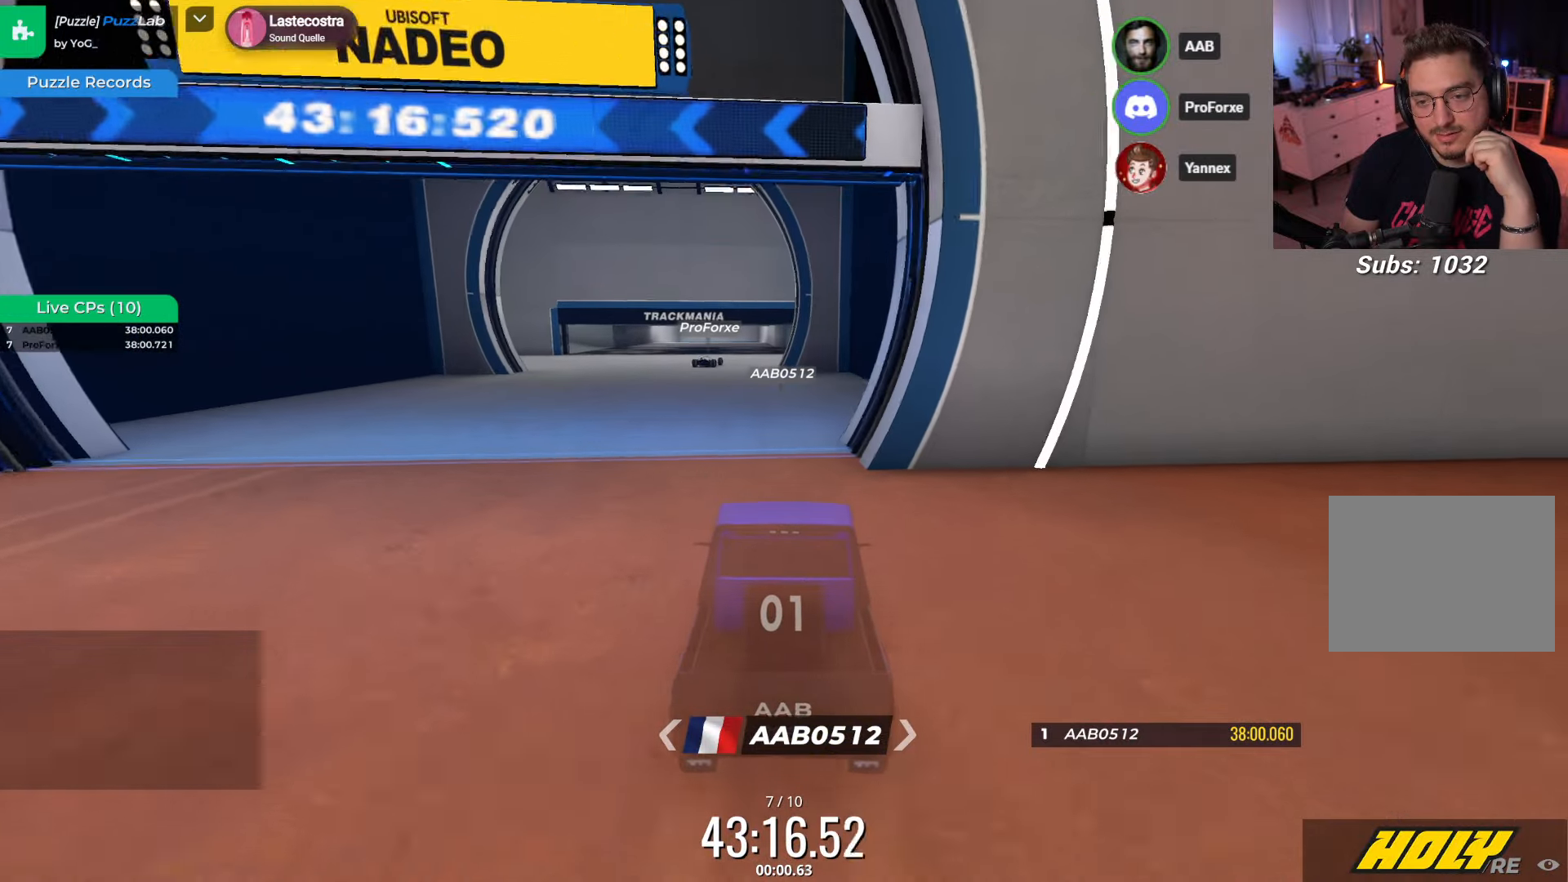
{"keys": ["up"], "events": [[134, "left", "up"]]}
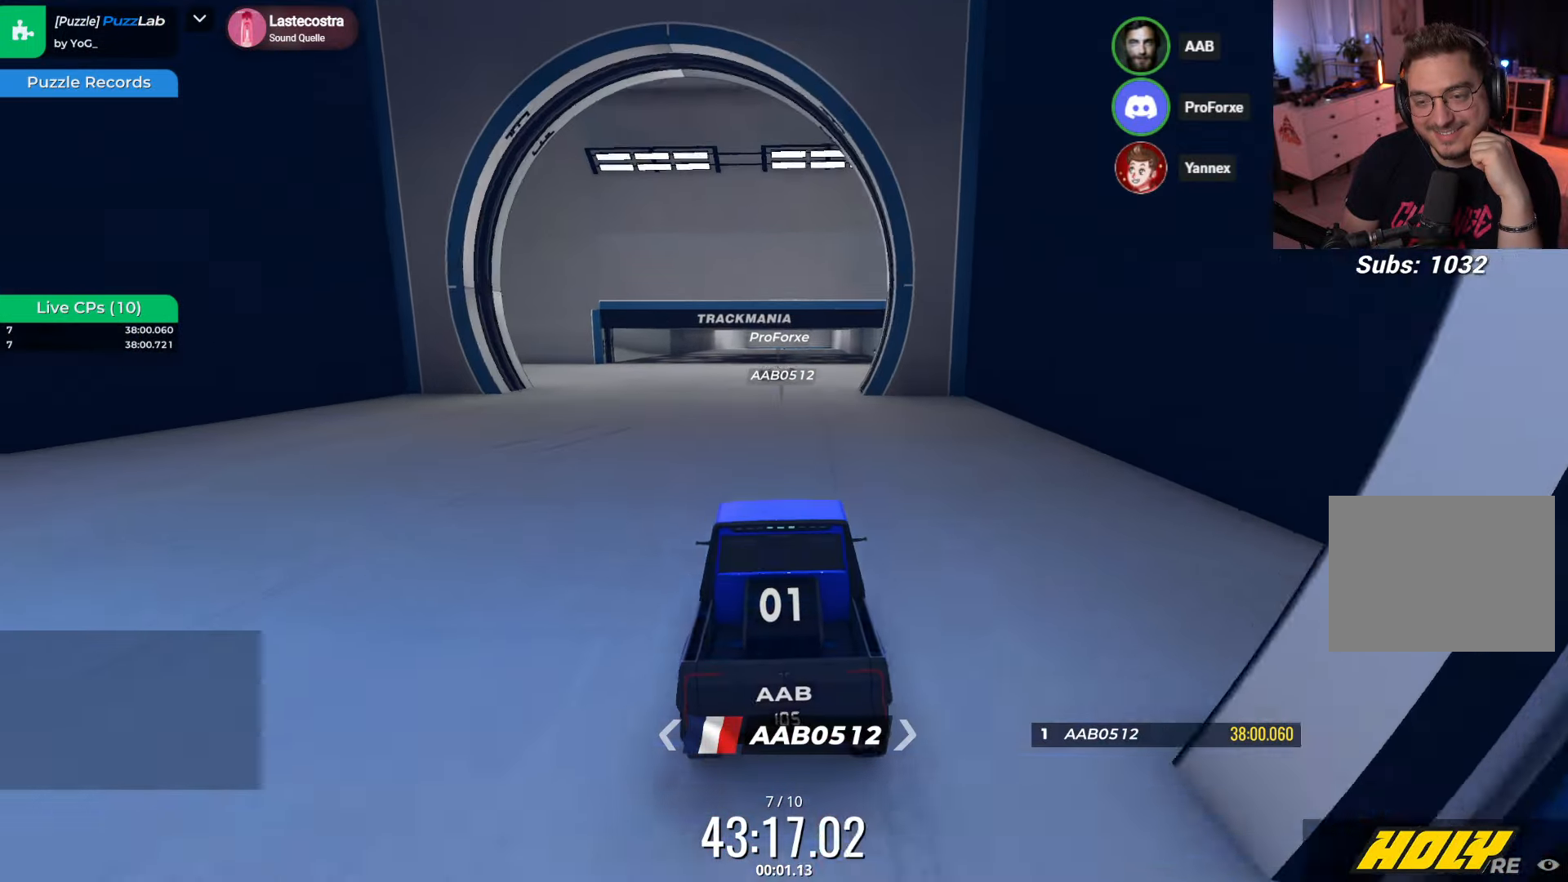
{"keys": ["up"], "events": [[284, "right", "down"], [384, "right", "up"]]}
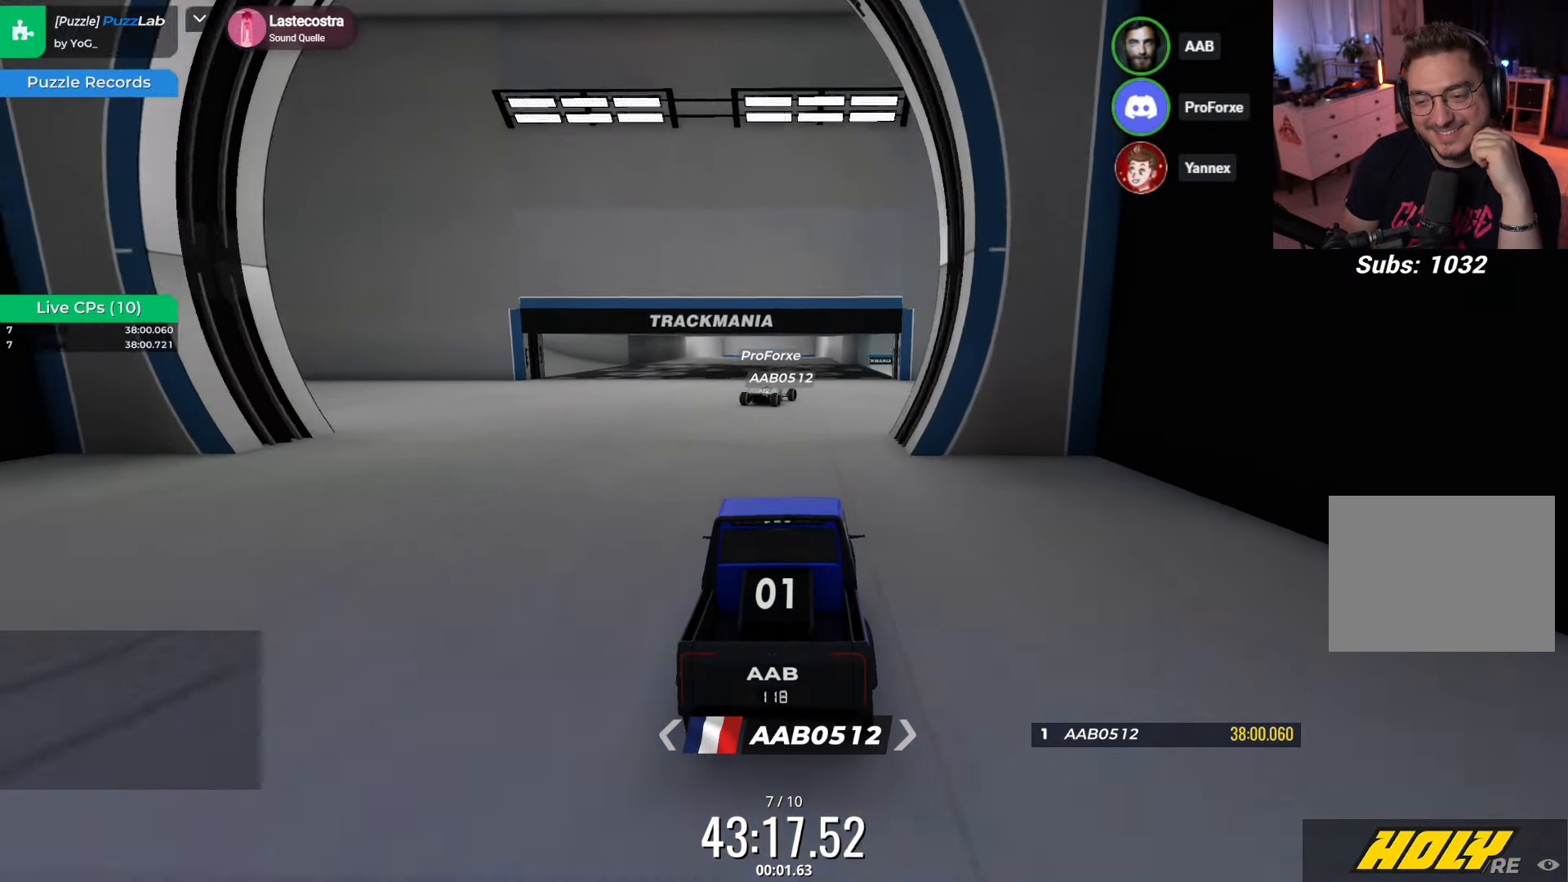
{"keys": ["up"], "events": [[17, "up", "up"], [167, "right", "down"], [300, "right", "up"], [417, "right", "down"], [467, "right", "up"], [500, "up", "down"]]}
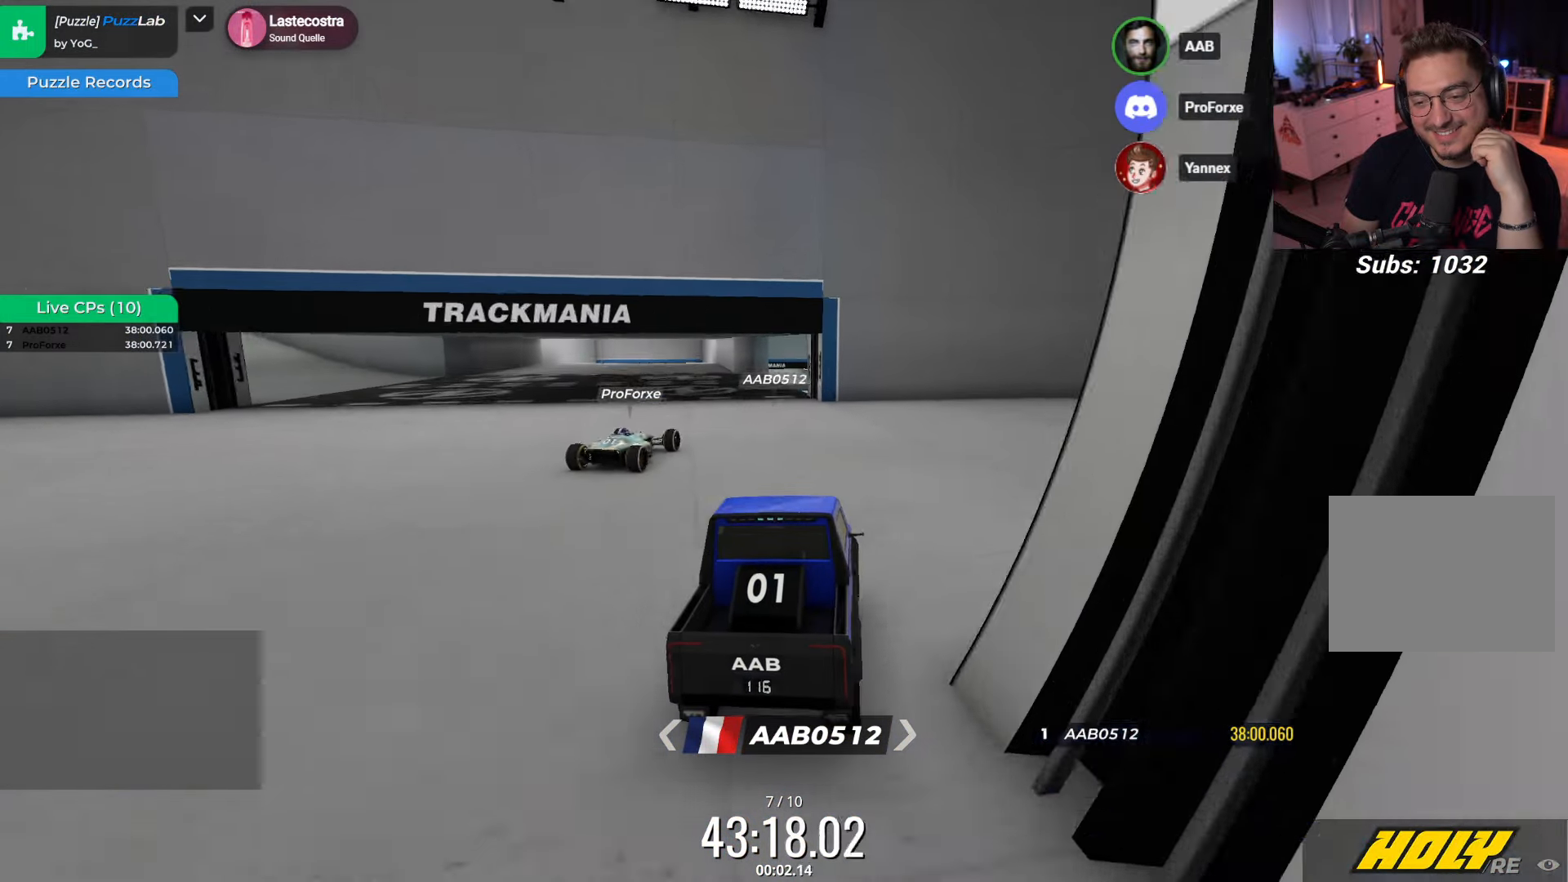
{"keys": ["up"], "events": [[134, "left", "down"], [234, "left", "up"]]}
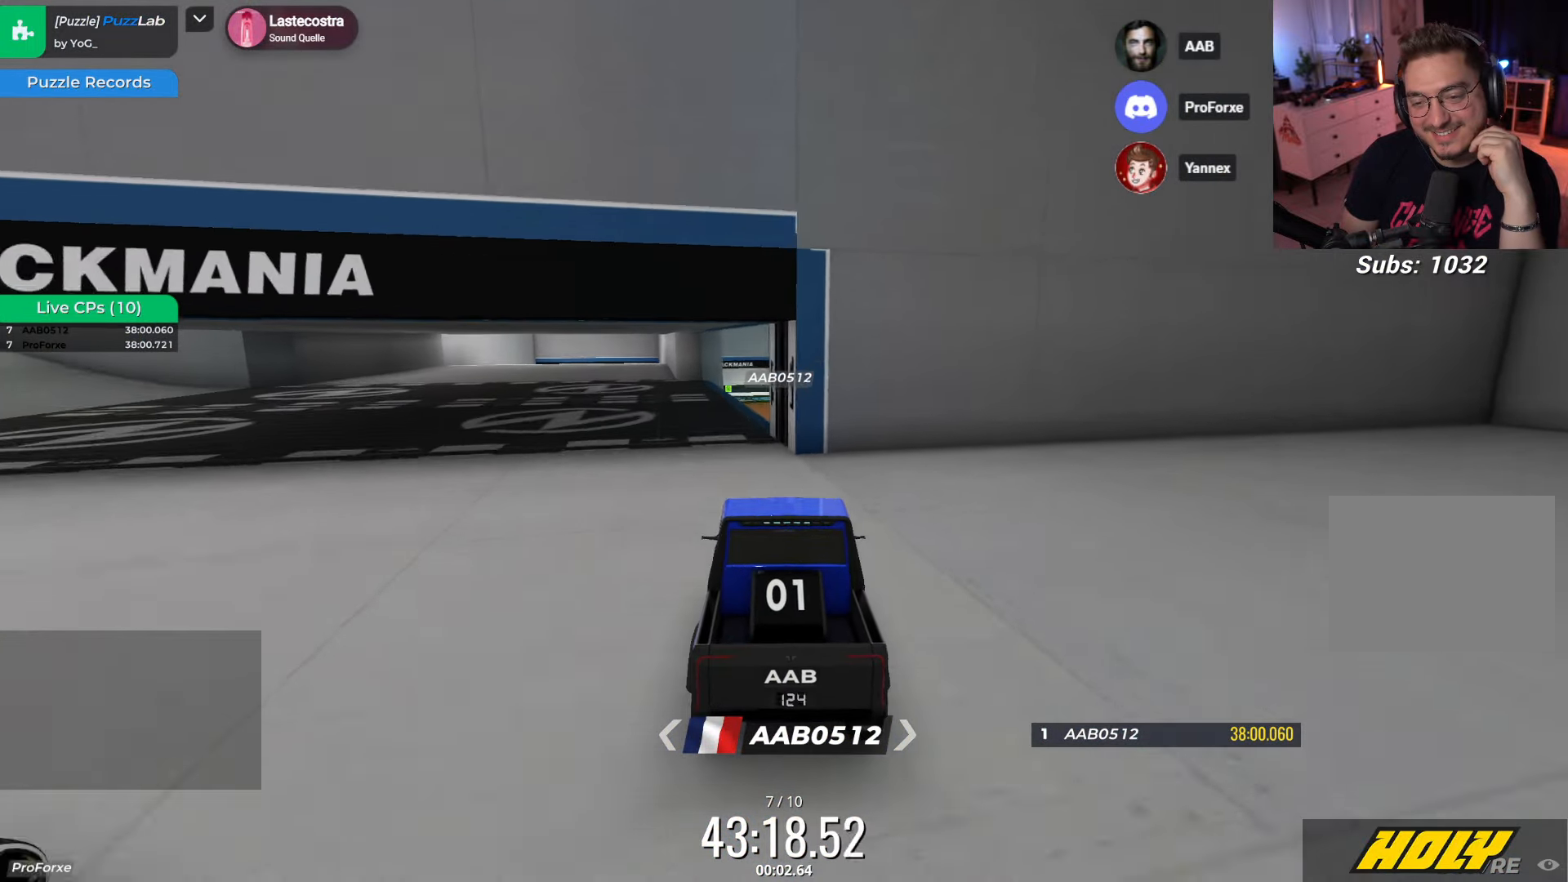
{"keys": ["up"], "events": [[34, "left", "down"], [134, "left", "up"], [300, "right", "down"], [467, "right", "up"]]}
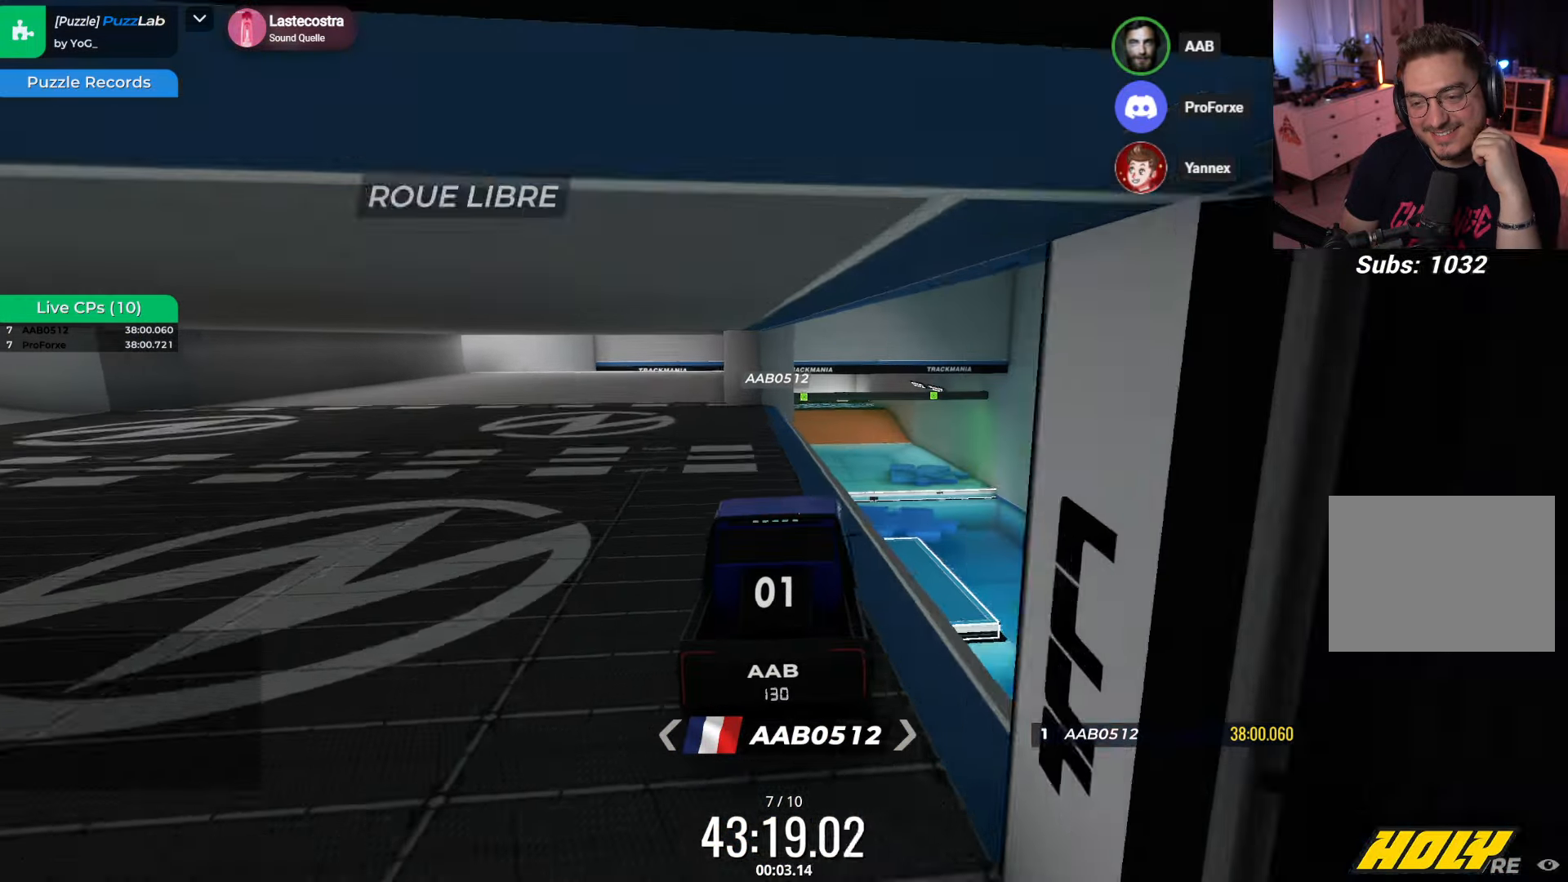
{"keys": ["up"], "events": []}
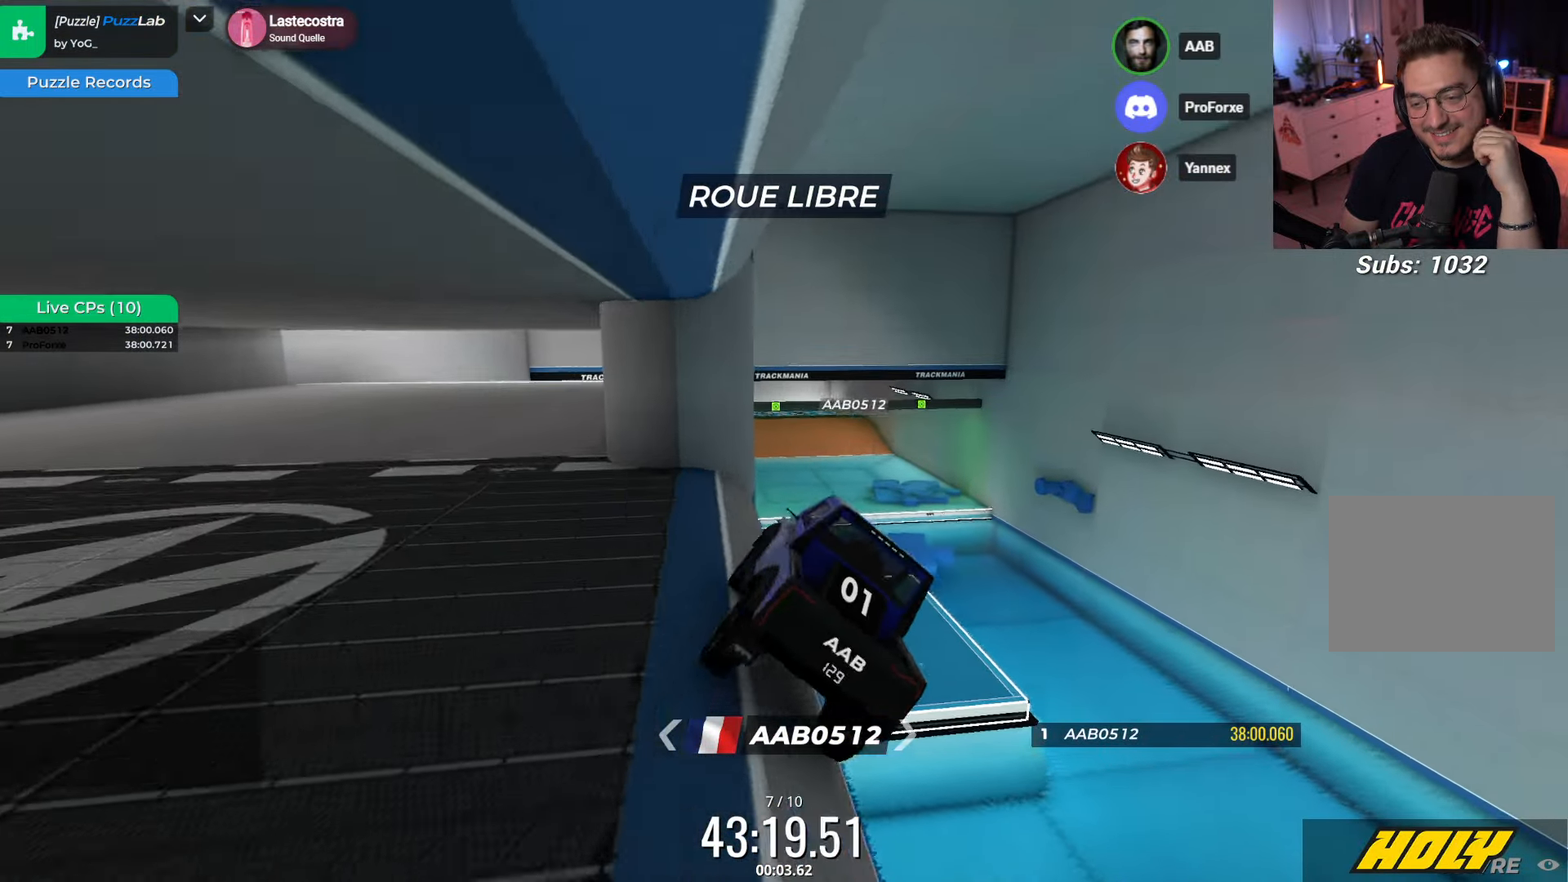
{"keys": ["up"], "events": []}
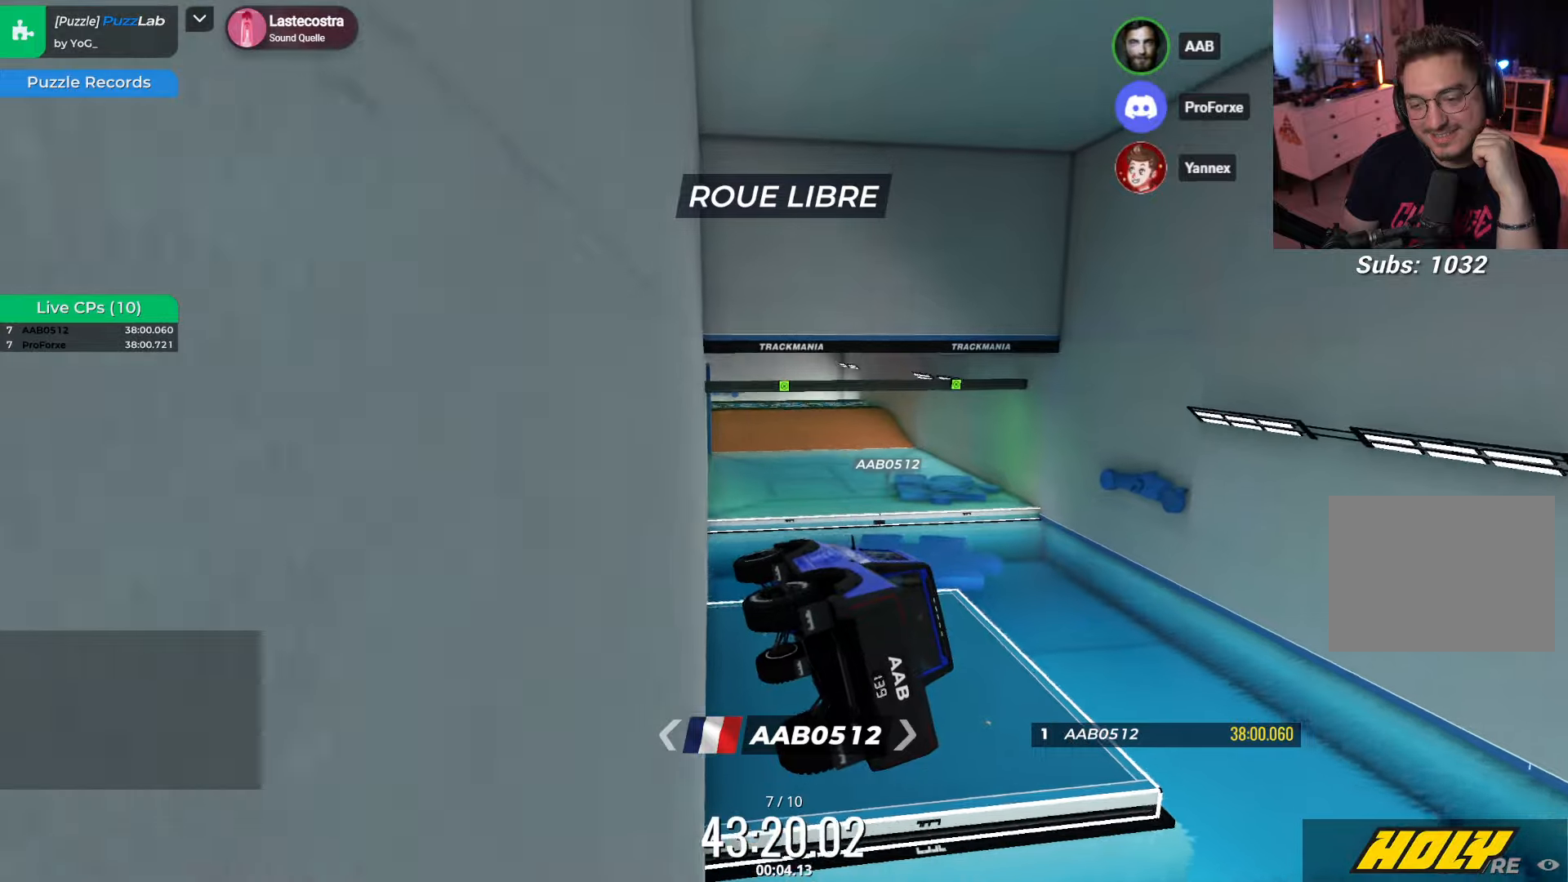
{"keys": ["up"], "events": []}
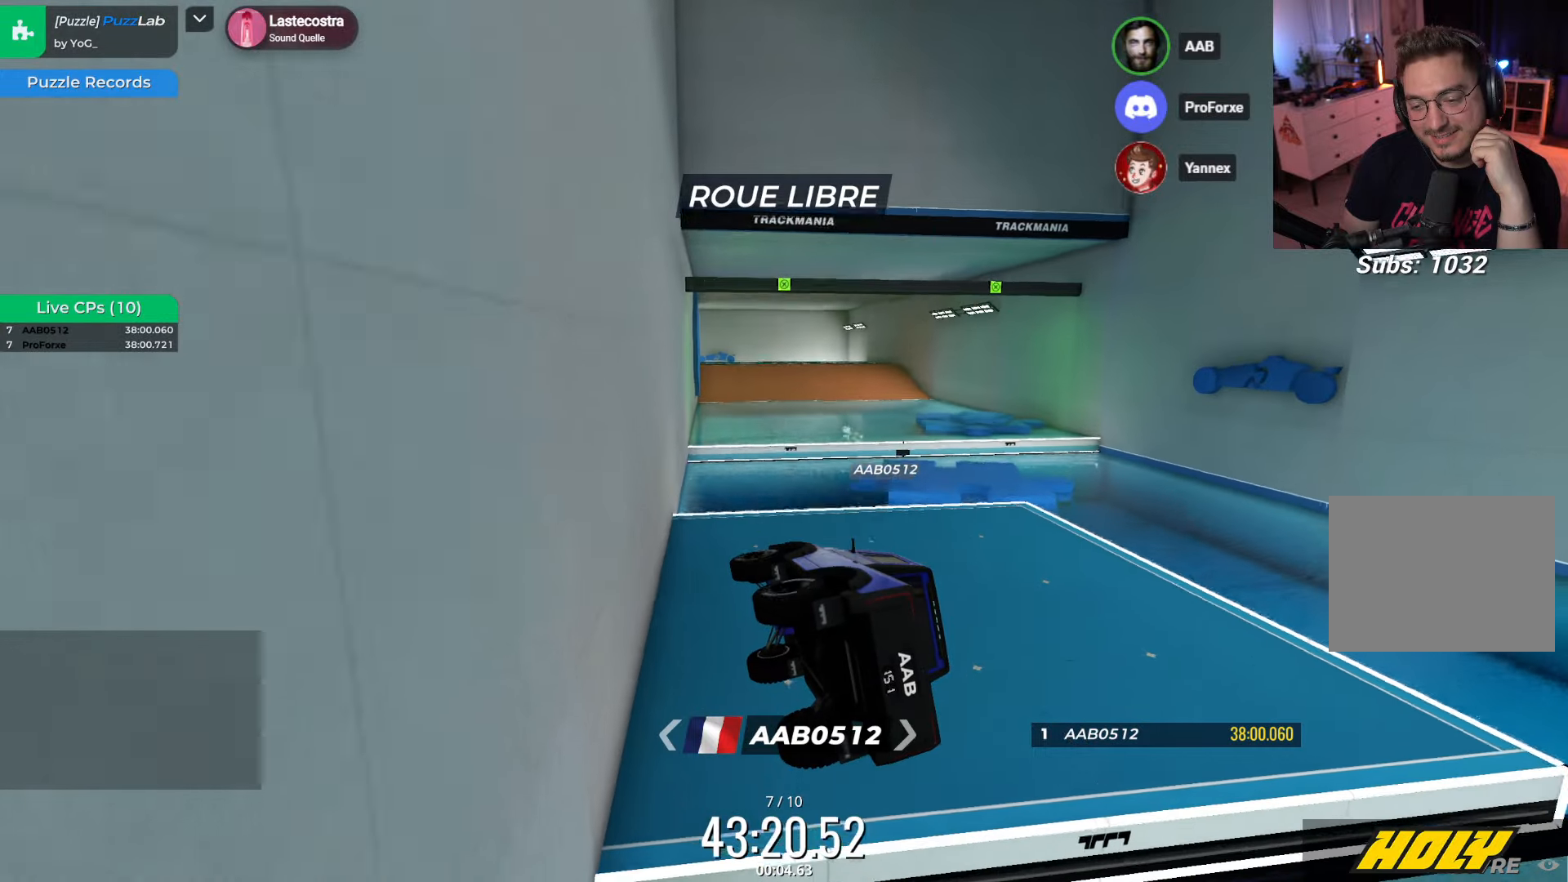
{"keys": ["up"], "events": []}
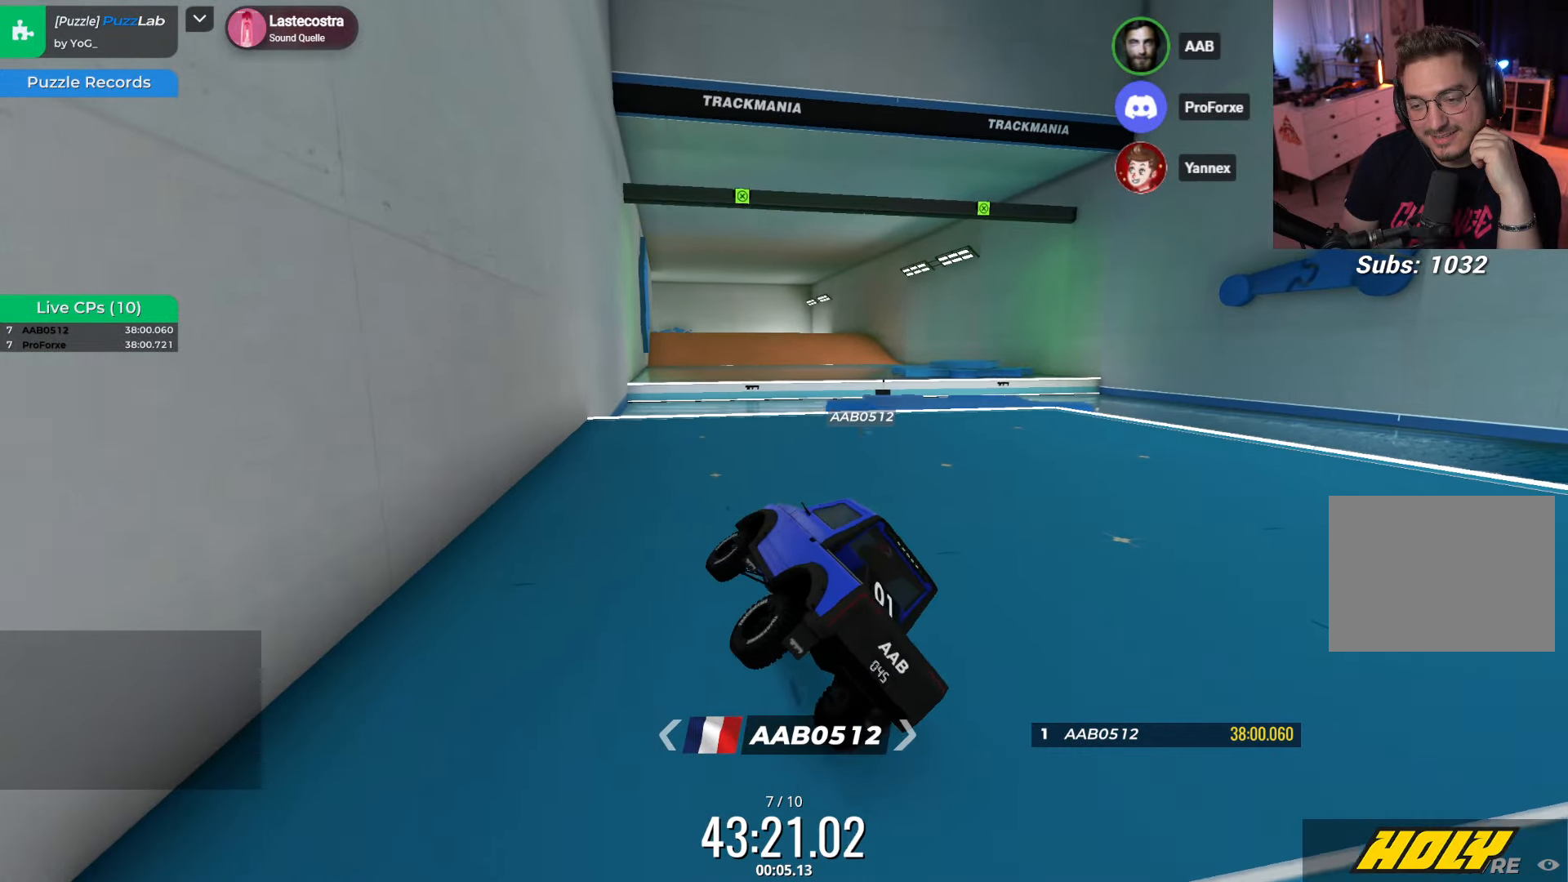
{"keys": ["right", "up"], "events": [[250, "right", "down"]]}
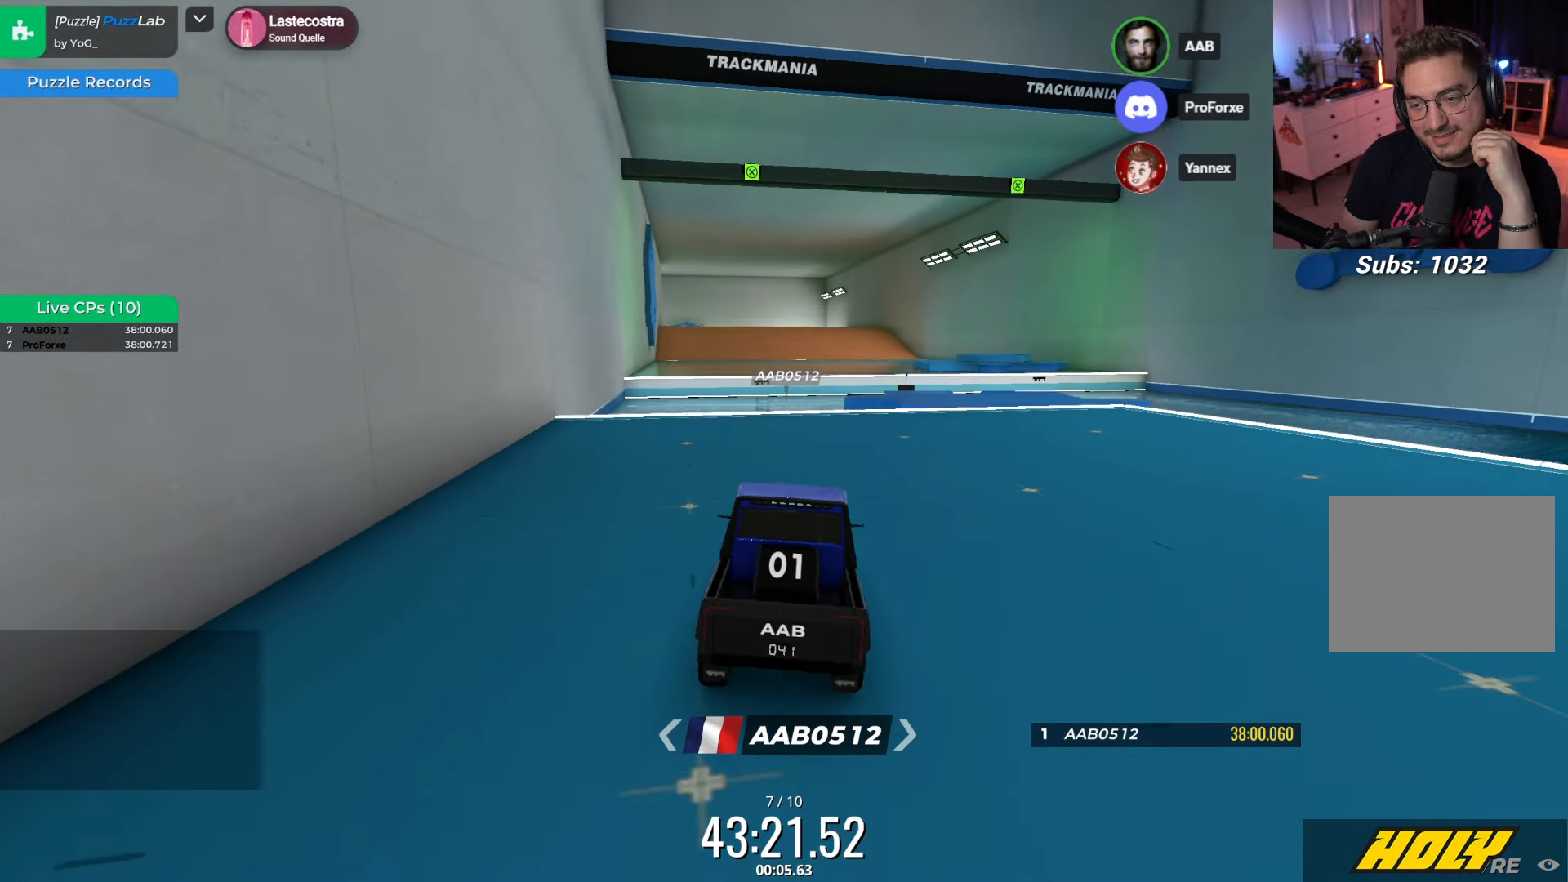
{"keys": ["up"], "events": [[116, "right", "up"], [183, "right", "down"], [366, "right", "up"]]}
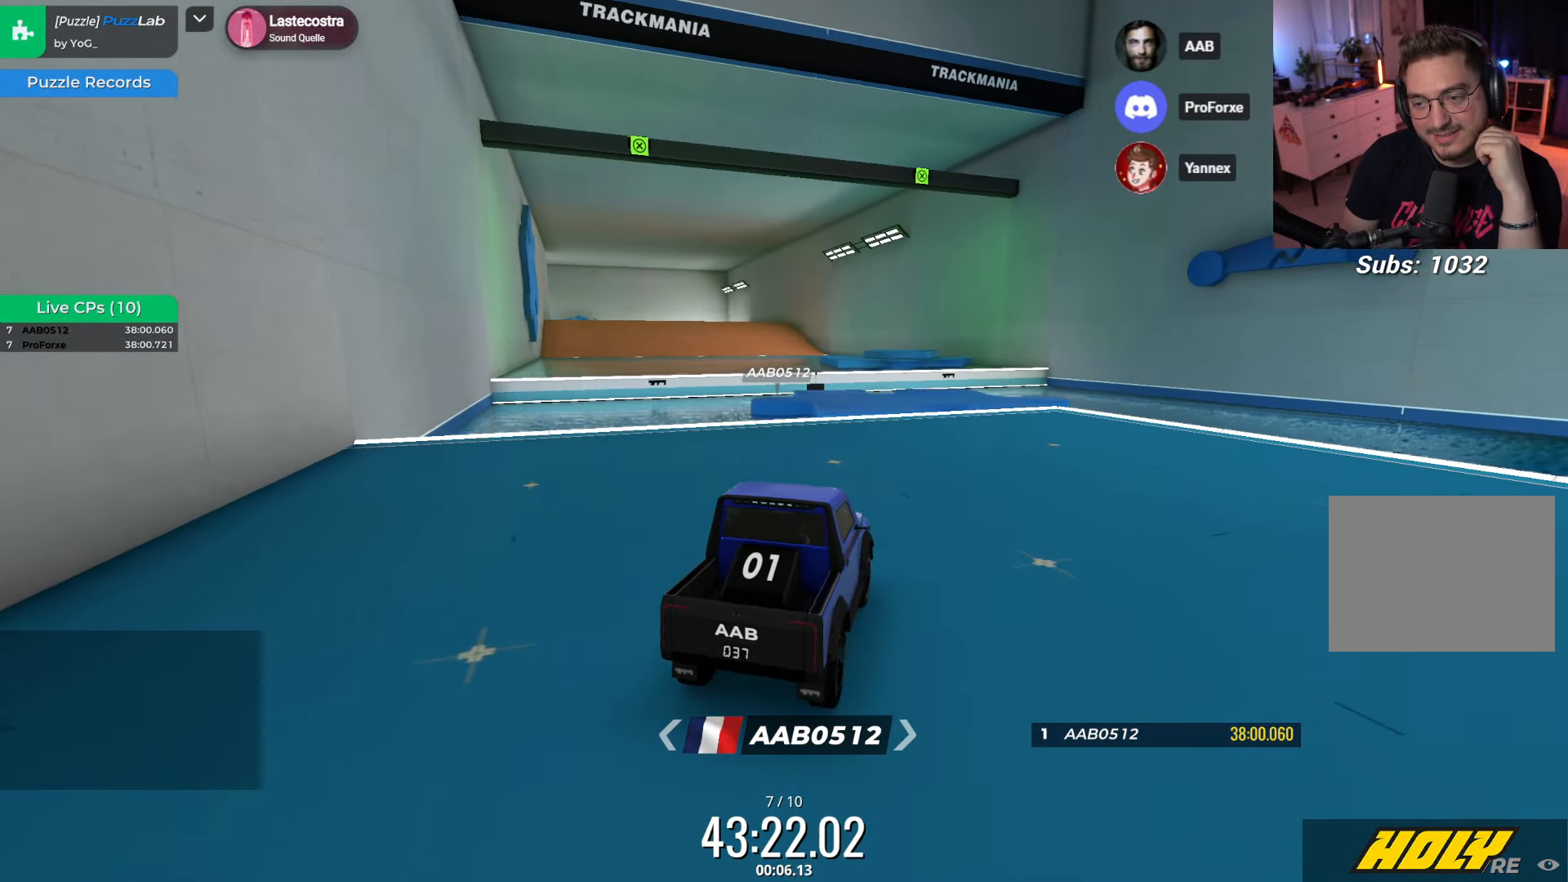
{"keys": ["up"], "events": []}
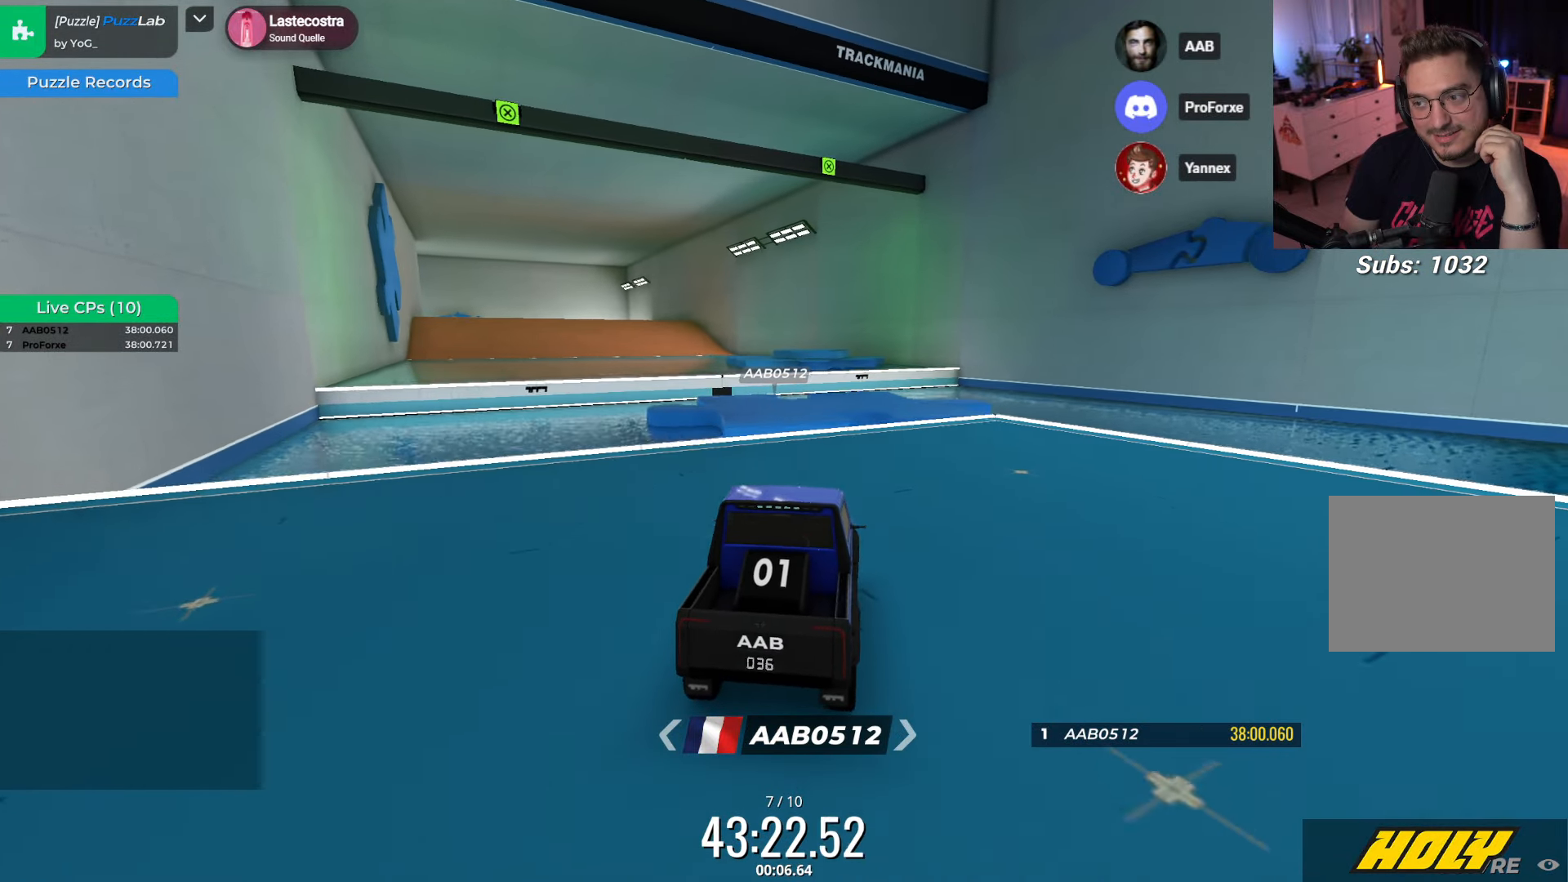
{"keys": ["up"], "events": [[300, "left", "down"], [400, "left", "up"]]}
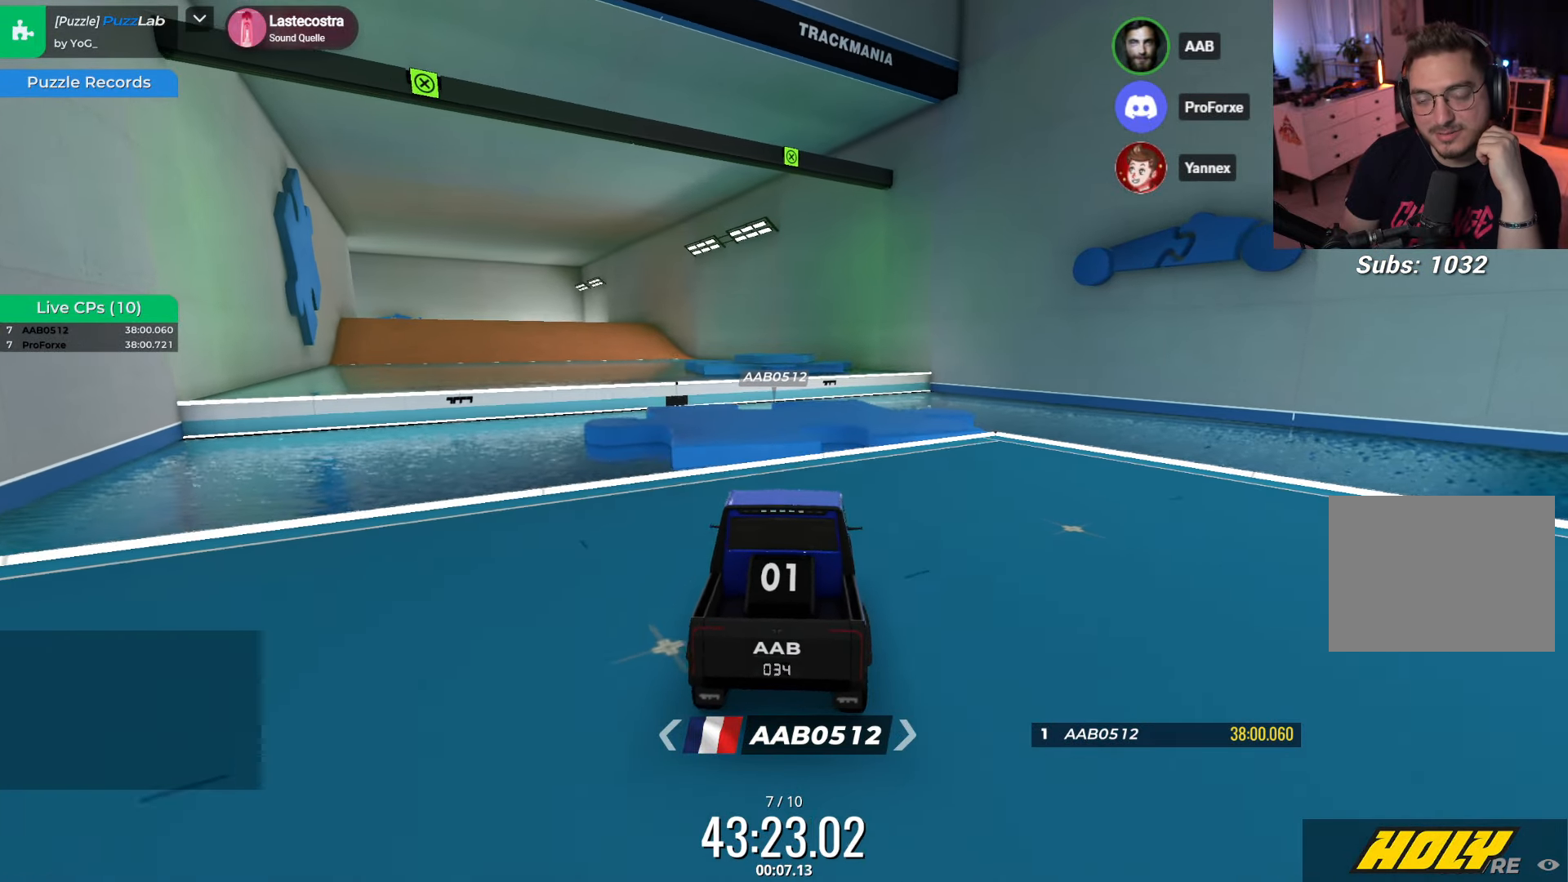
{"keys": [], "events": [[33, "left", "down"], [166, "left", "up"], [300, "up", "up"]]}
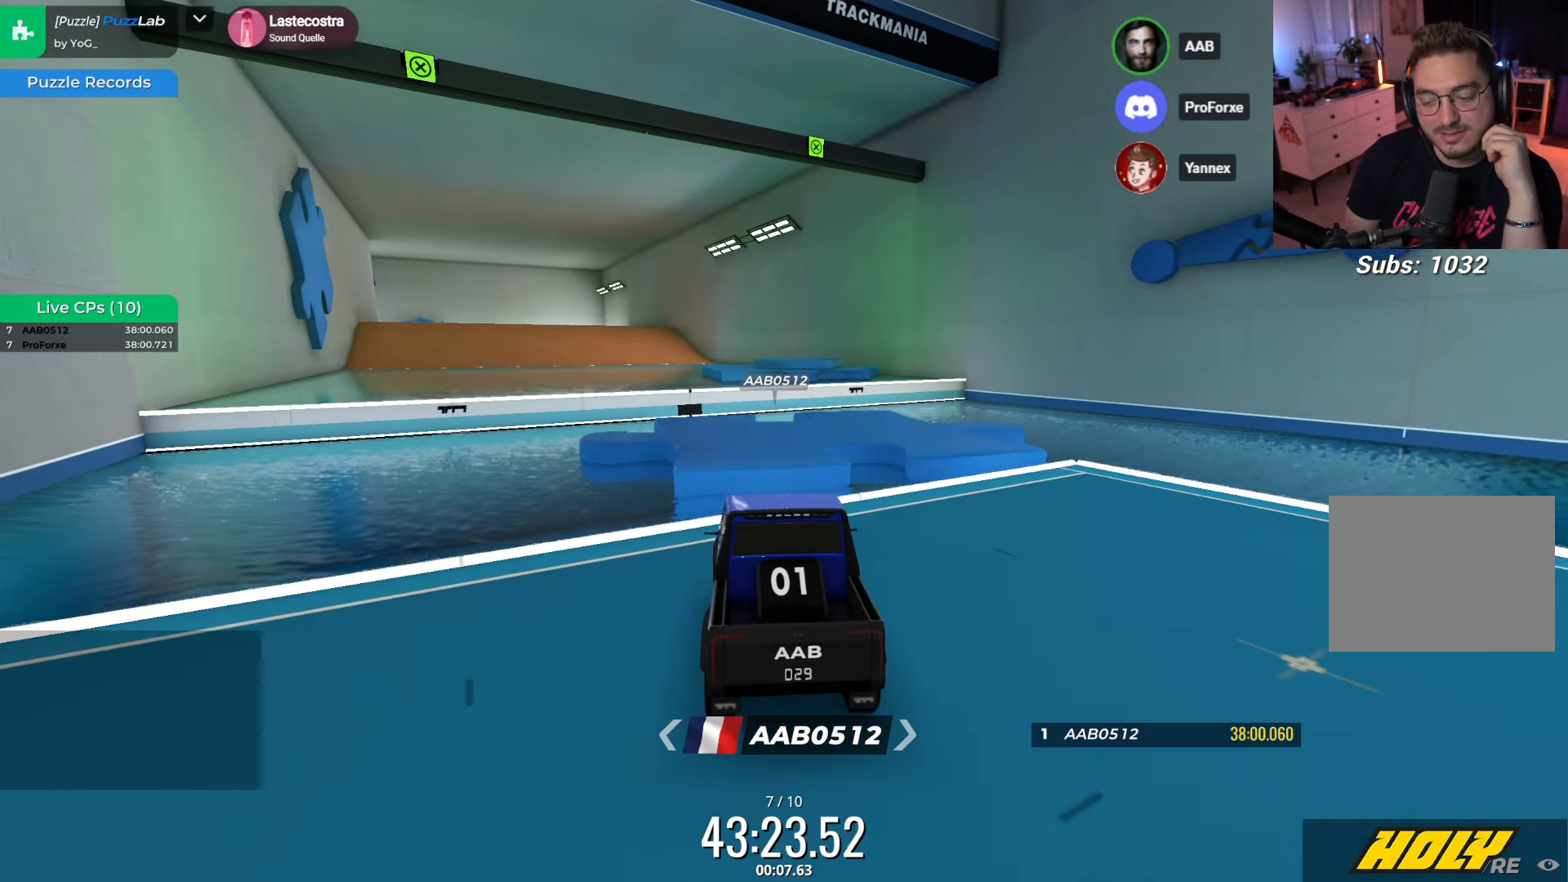
{"keys": [], "events": [[66, "down", "down"], [383, "down", "up"]]}